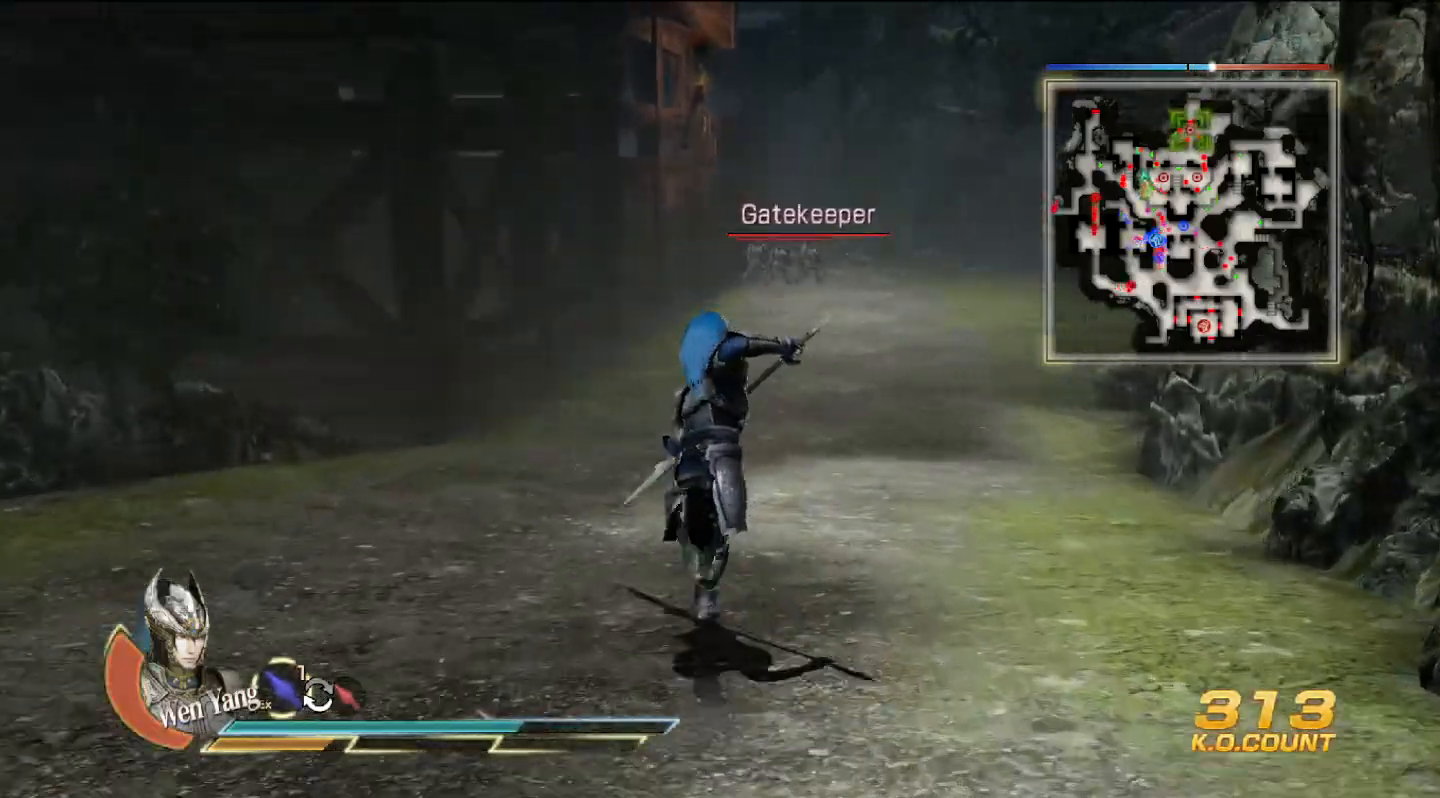
Gameplay with a controller (PlayStation layout); each line is a JSON object with the inputs held at the frame after it. "events" lists button and stick changes between this image and that frame as [ms after this image, input, new state], when the widget could be followed in between. Not read: CIRCLE L2 R2.
{"buttons": [], "left_stick": "up", "right_stick": "center", "events": []}
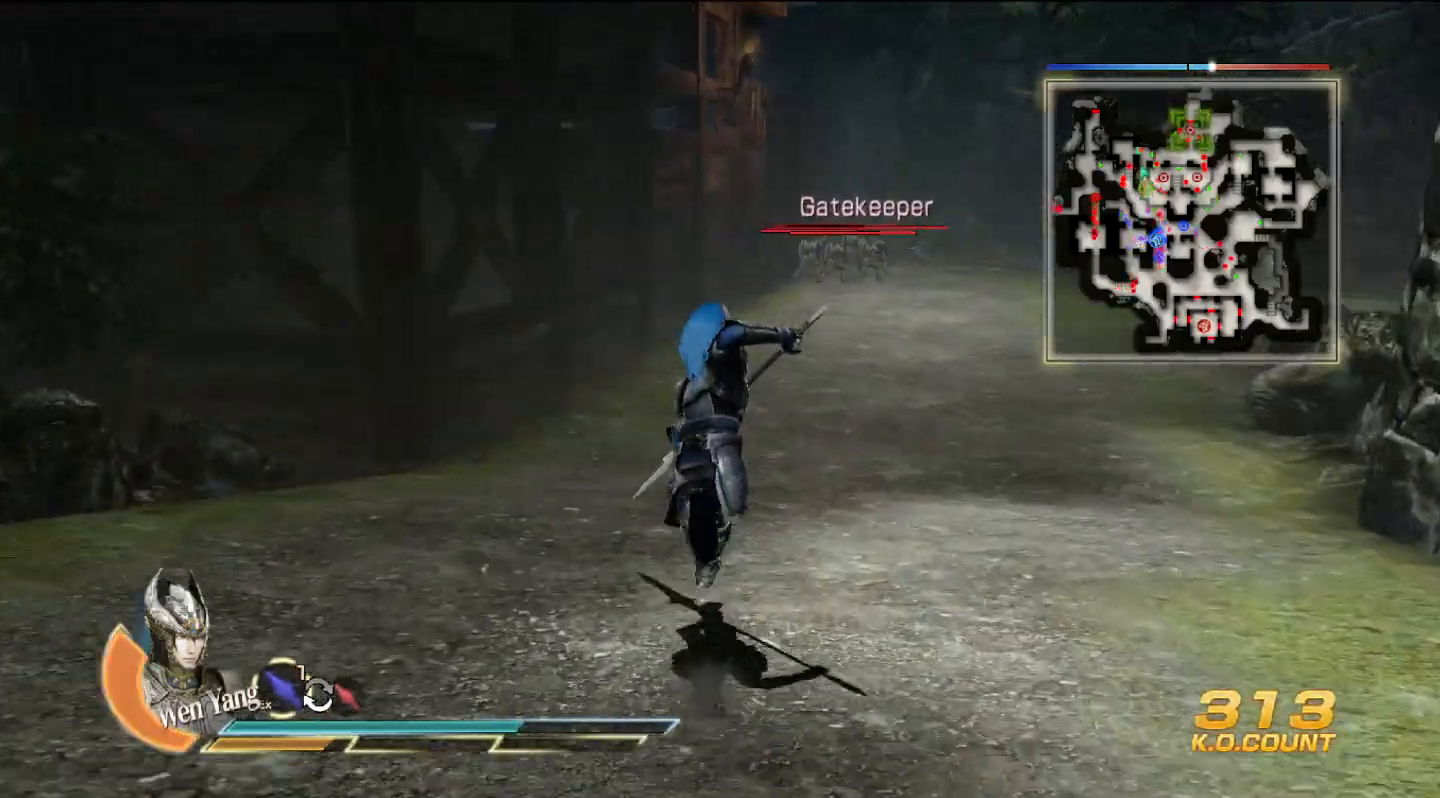
{"buttons": [], "left_stick": "up", "right_stick": "center", "events": []}
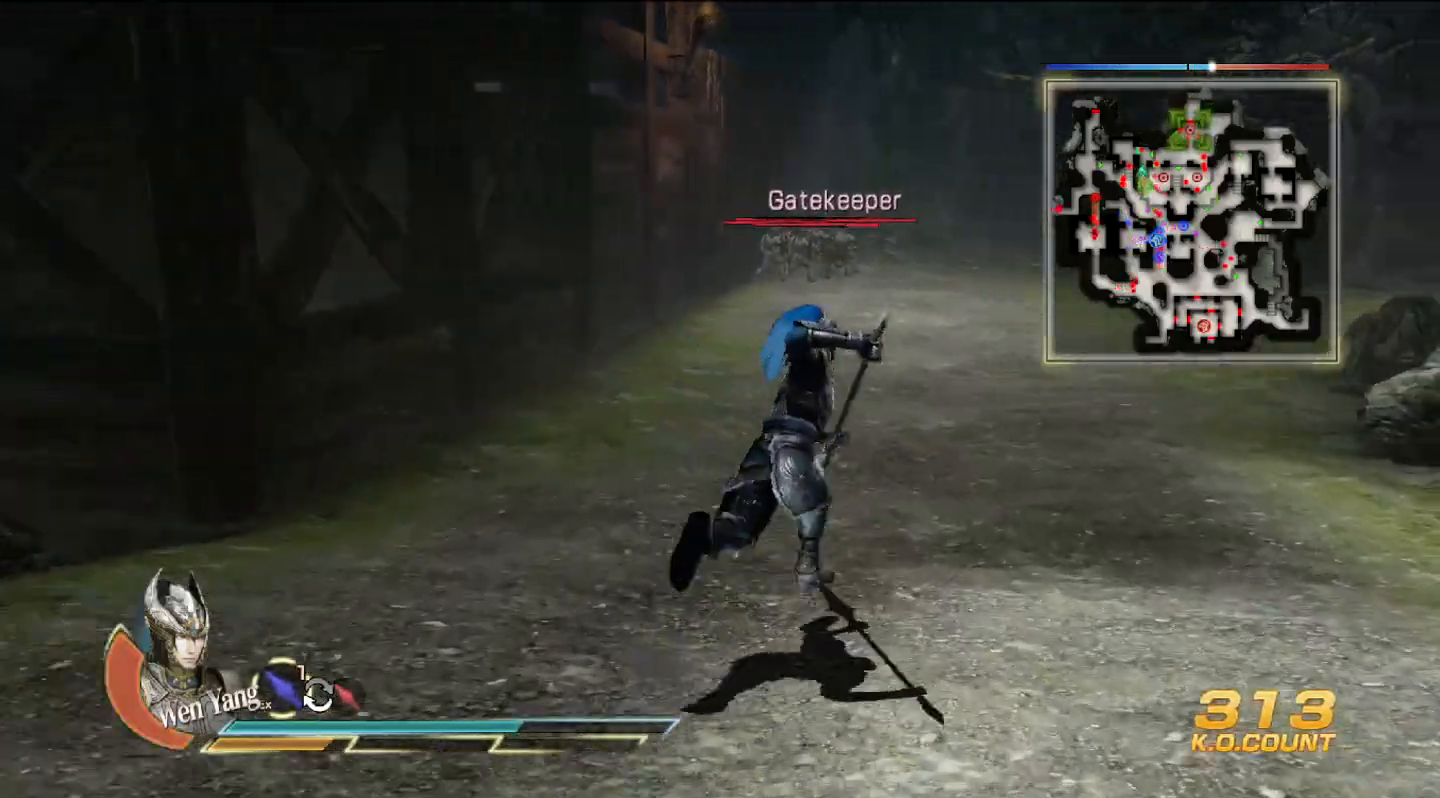
{"buttons": [], "left_stick": "up", "right_stick": "center", "events": []}
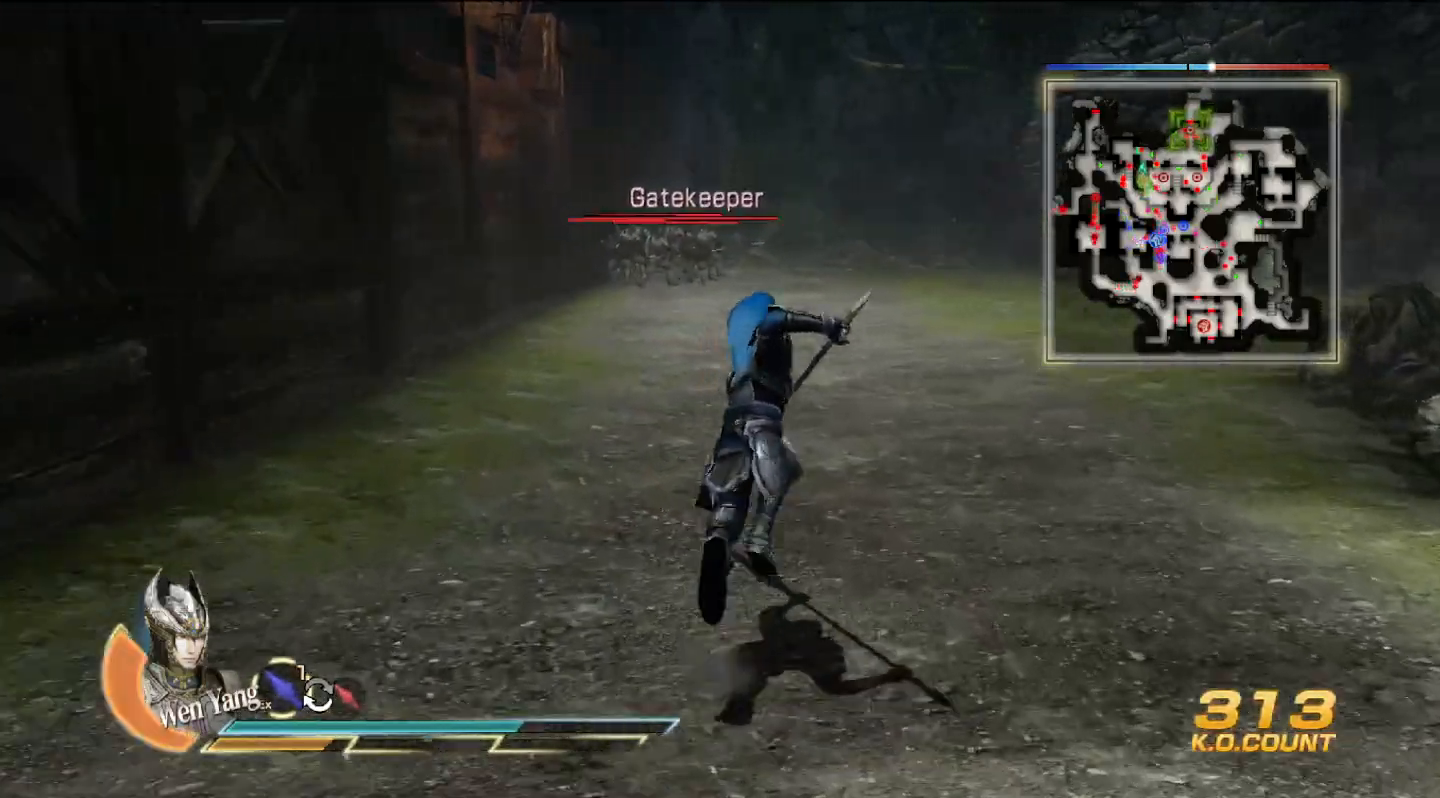
{"buttons": [], "left_stick": "up", "right_stick": "center", "events": []}
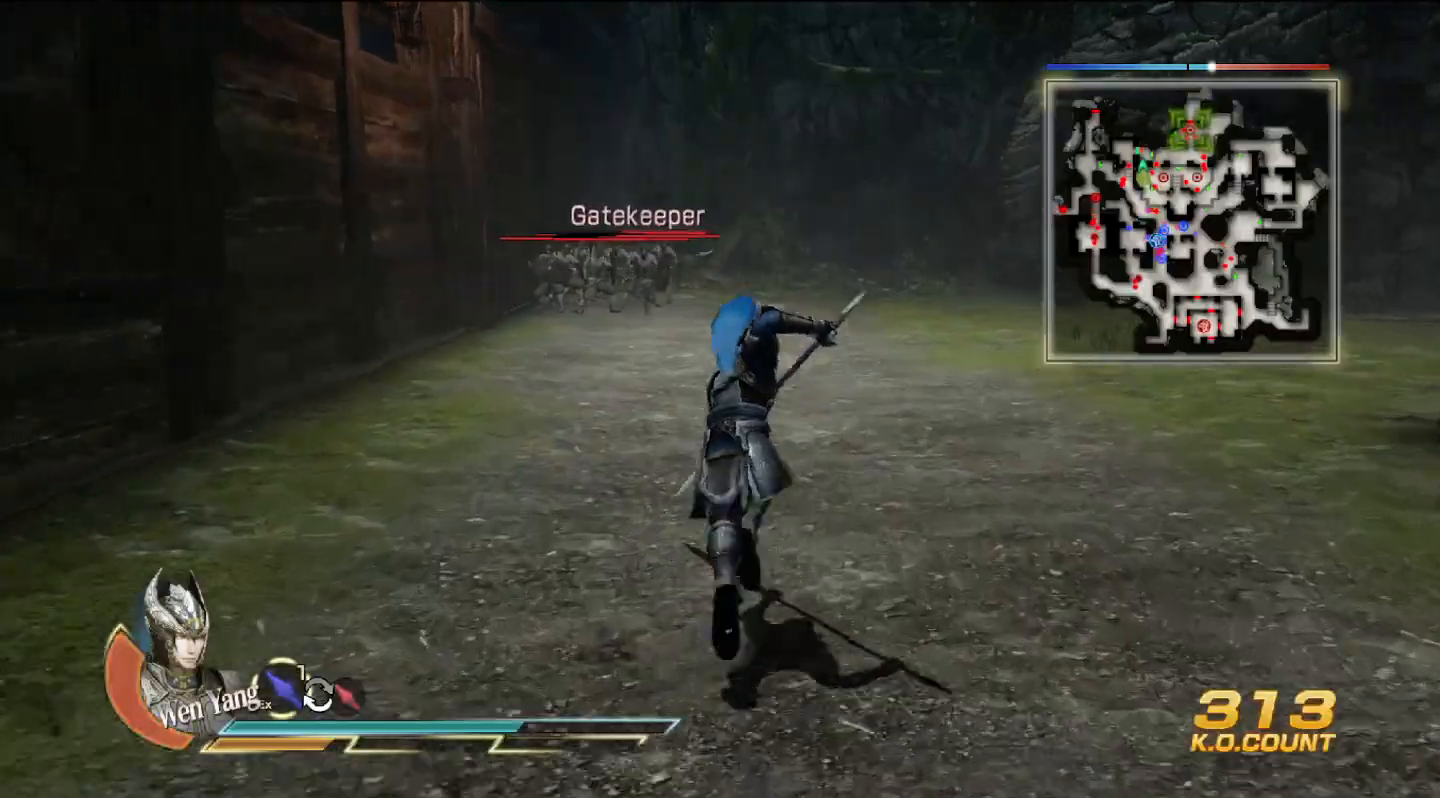
{"buttons": [], "left_stick": "up", "right_stick": "center"}
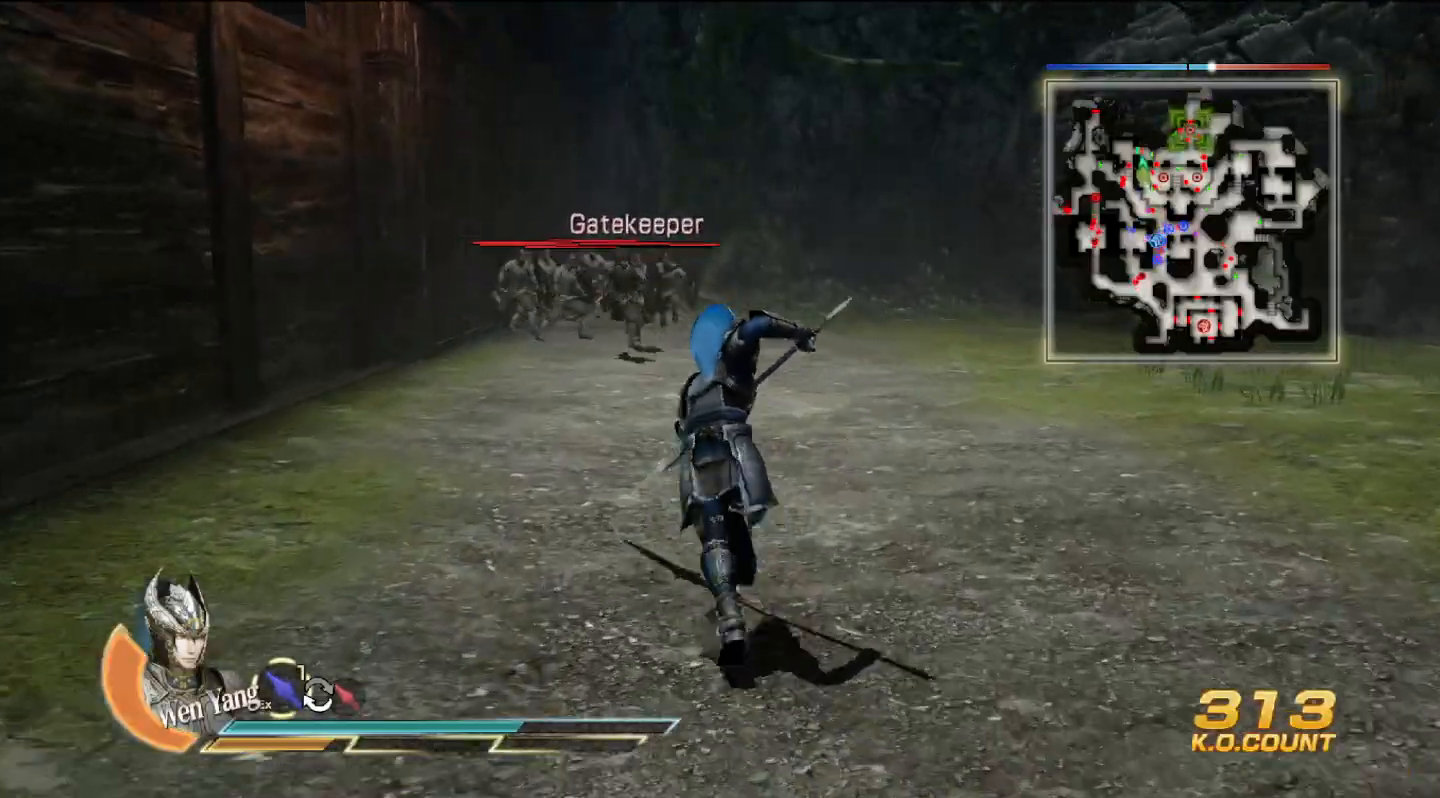
{"buttons": [], "left_stick": "up", "right_stick": "center"}
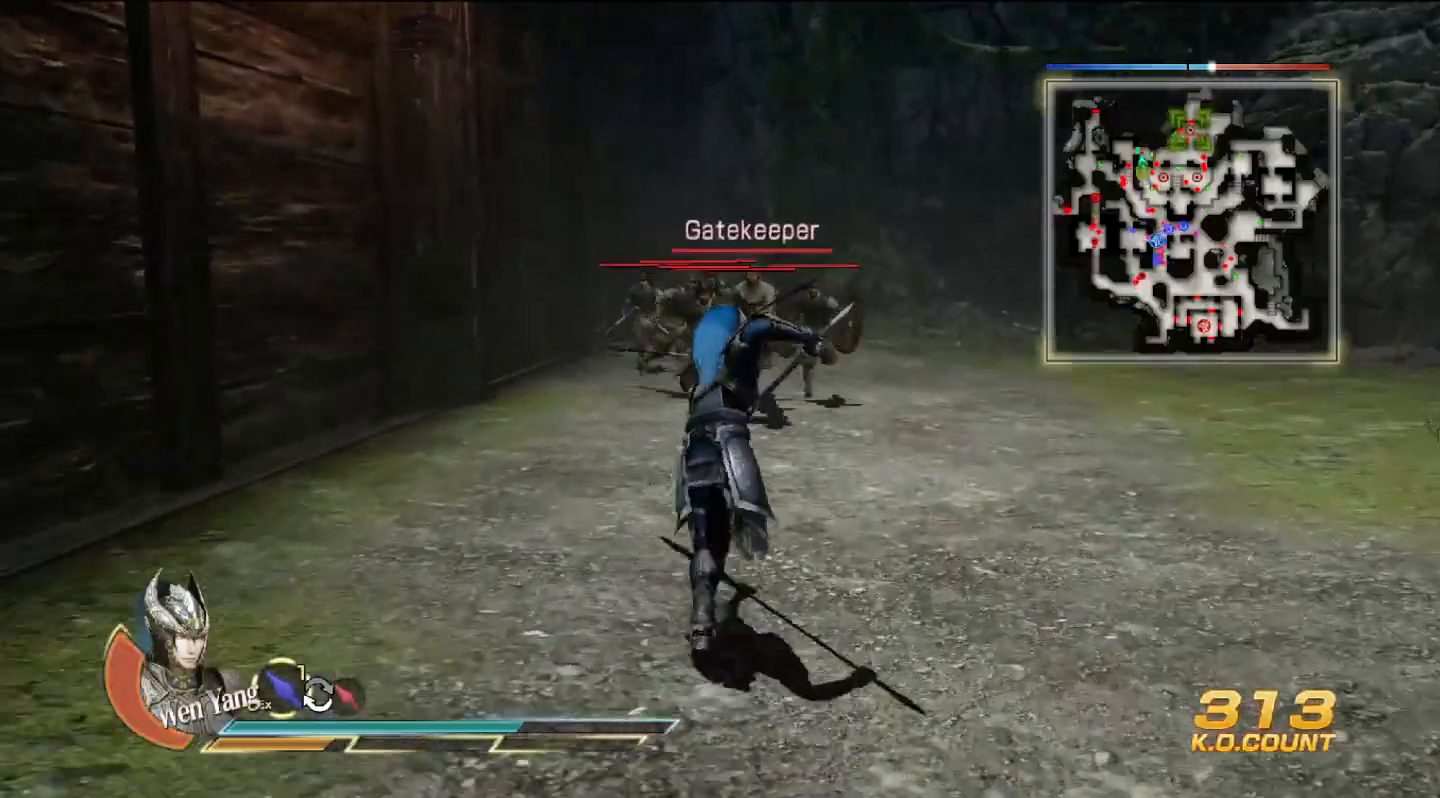
{"buttons": [], "left_stick": "up", "right_stick": "center", "events": [[33, "SQUARE", "down"], [67, "SQUARE", "up"], [233, "SQUARE", "down"], [267, "SQUARE", "up"], [433, "SQUARE", "down"], [467, "SQUARE", "up"]]}
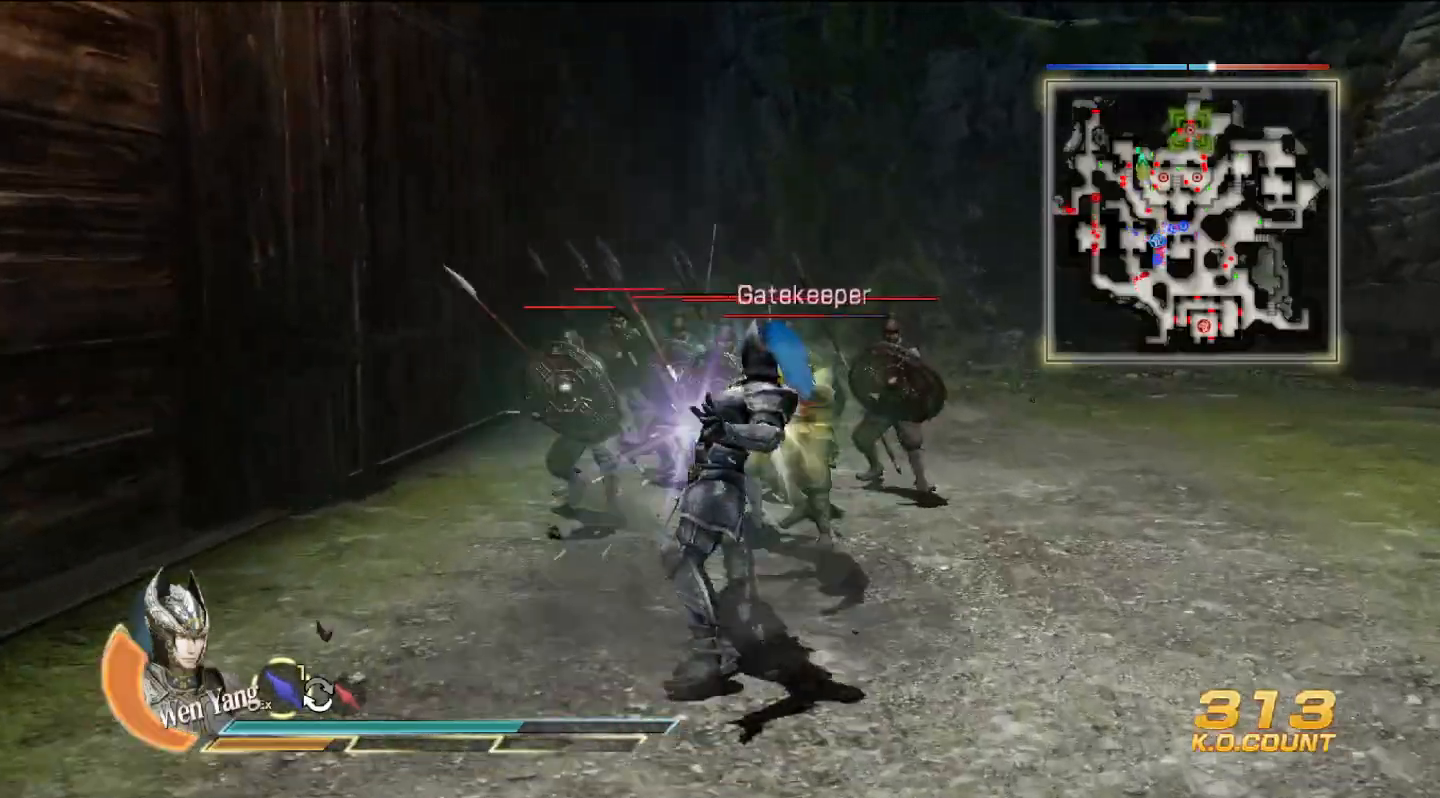
{"buttons": [], "left_stick": "up", "right_stick": "center", "events": [[133, "SQUARE", "down"], [167, "SQUARE", "up"], [200, "SQUARE", "down"], [233, "SQUARE", "up"], [333, "SQUARE", "down"], [367, "SQUARE", "up"]]}
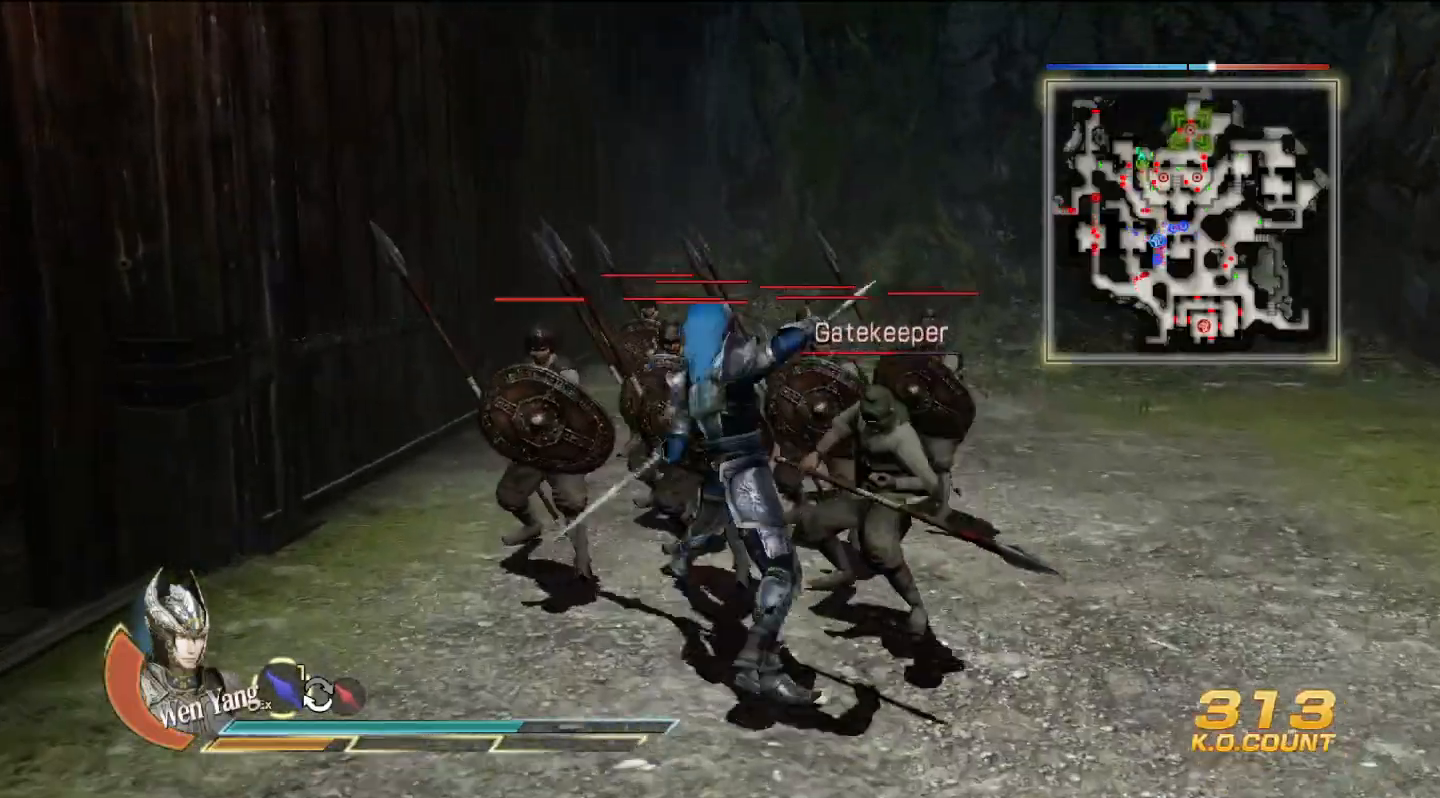
{"buttons": [], "left_stick": "right", "right_stick": "center", "events": [[33, "SQUARE", "down"], [33, "left_stick", "up-right"], [67, "SQUARE", "up"], [233, "SQUARE", "down"], [267, "SQUARE", "up"], [367, "SQUARE", "down"], [367, "left_stick", "right"], [400, "SQUARE", "up"], [433, "SQUARE", "down"], [467, "SQUARE", "up"]]}
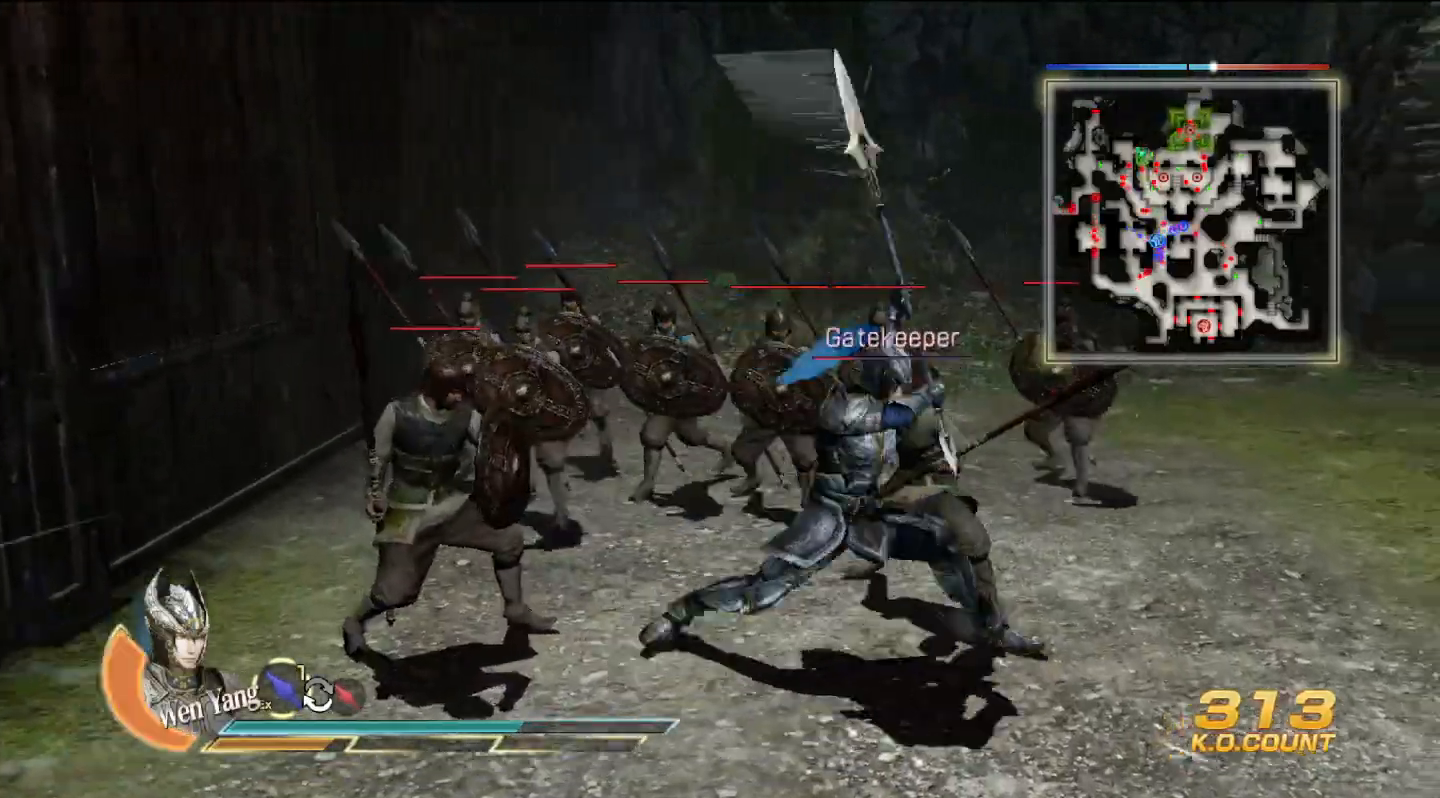
{"buttons": [], "left_stick": "up", "right_stick": "center", "events": [[67, "SQUARE", "down"], [100, "SQUARE", "up"], [133, "SQUARE", "down"], [133, "left_stick", "up"], [167, "SQUARE", "up"], [267, "SQUARE", "down"], [300, "SQUARE", "up"], [333, "SQUARE", "down"], [367, "SQUARE", "up"], [467, "SQUARE", "down"], [500, "SQUARE", "up"]]}
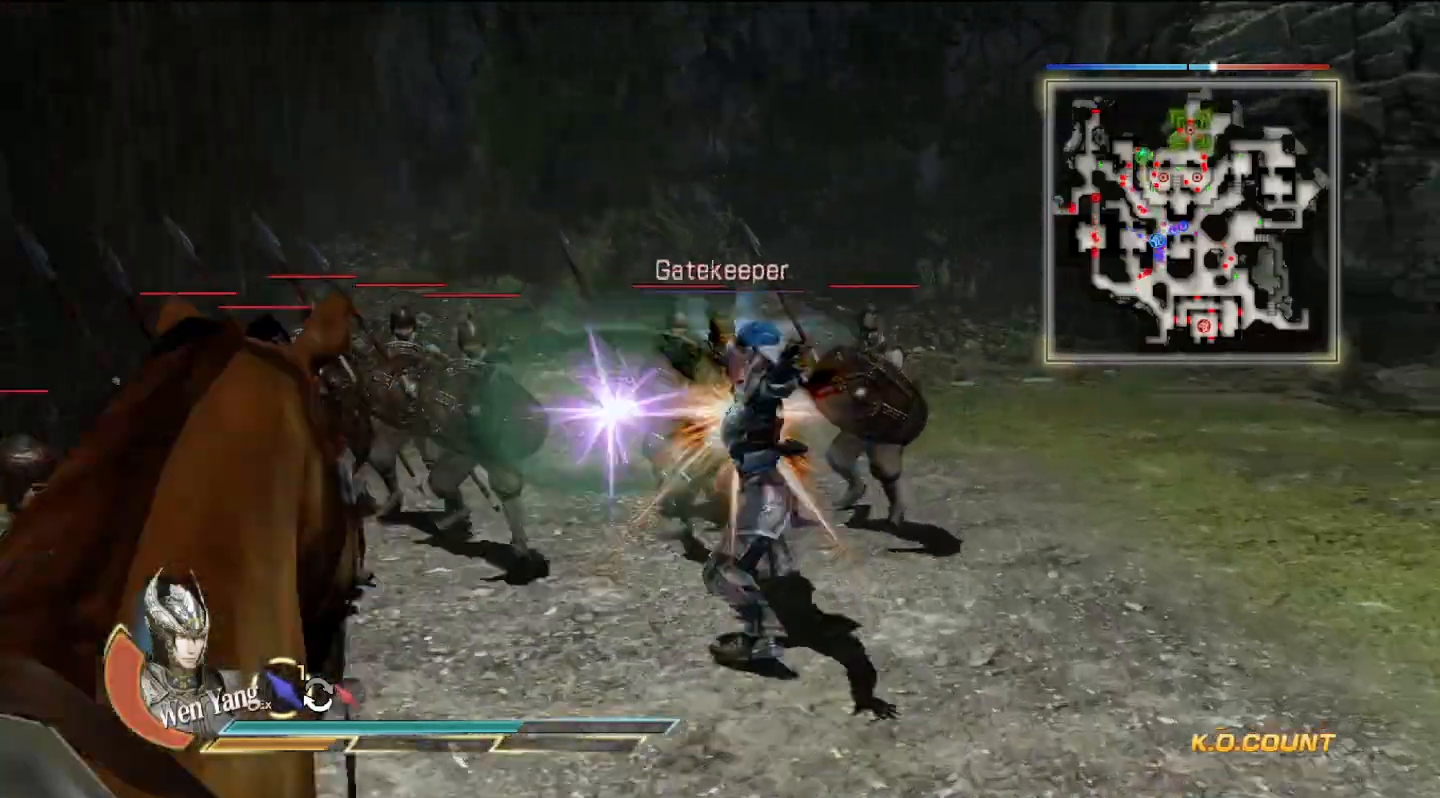
{"buttons": [], "left_stick": "up", "right_stick": "center", "events": [[33, "SQUARE", "down"], [67, "SQUARE", "up"], [167, "SQUARE", "down"], [200, "SQUARE", "up"], [233, "SQUARE", "down"], [267, "SQUARE", "up"], [367, "SQUARE", "down"], [400, "SQUARE", "up"], [433, "SQUARE", "down"], [467, "SQUARE", "up"]]}
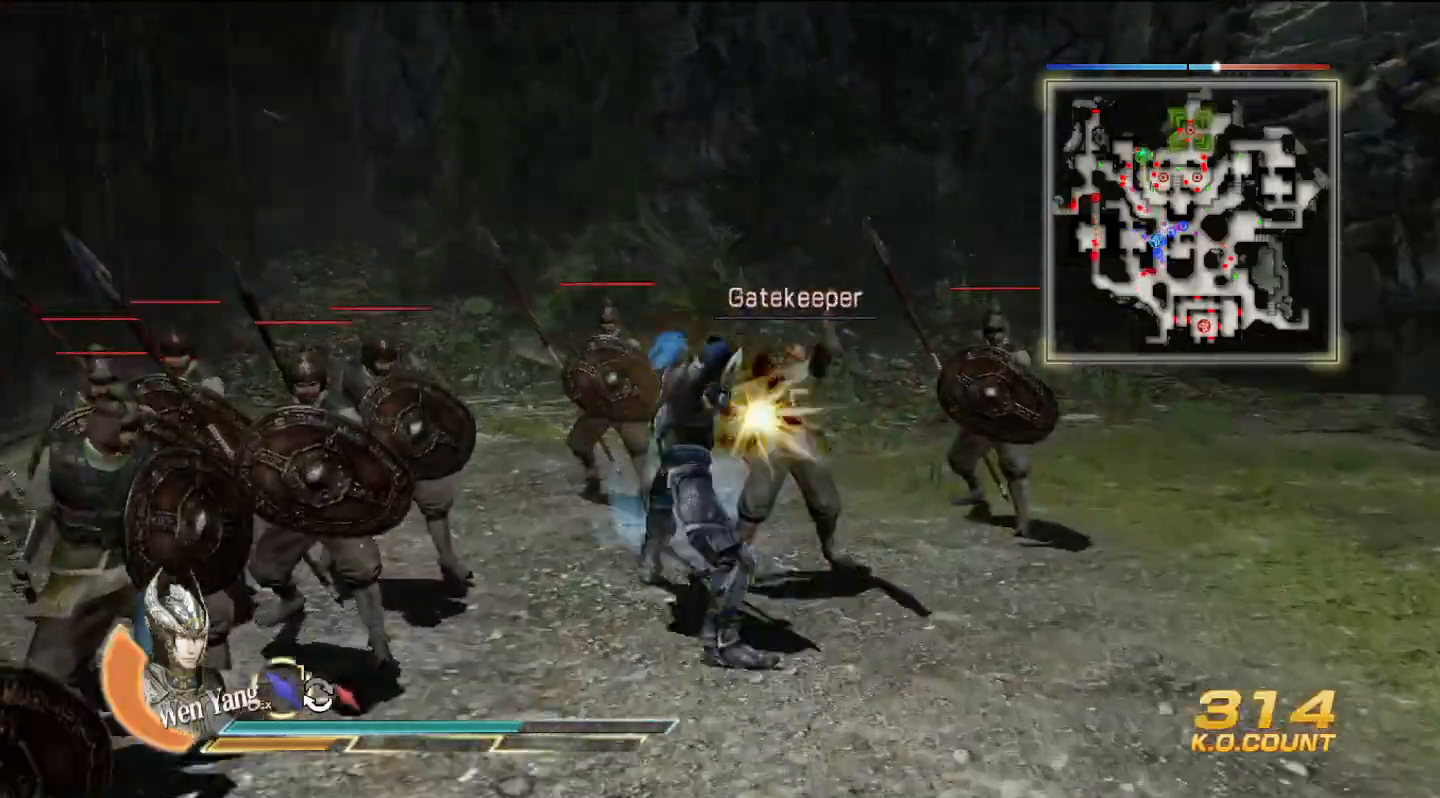
{"buttons": [], "left_stick": "left", "right_stick": "center", "events": [[67, "SQUARE", "down"], [100, "SQUARE", "up"], [267, "left_stick", "center"], [467, "left_stick", "left"]]}
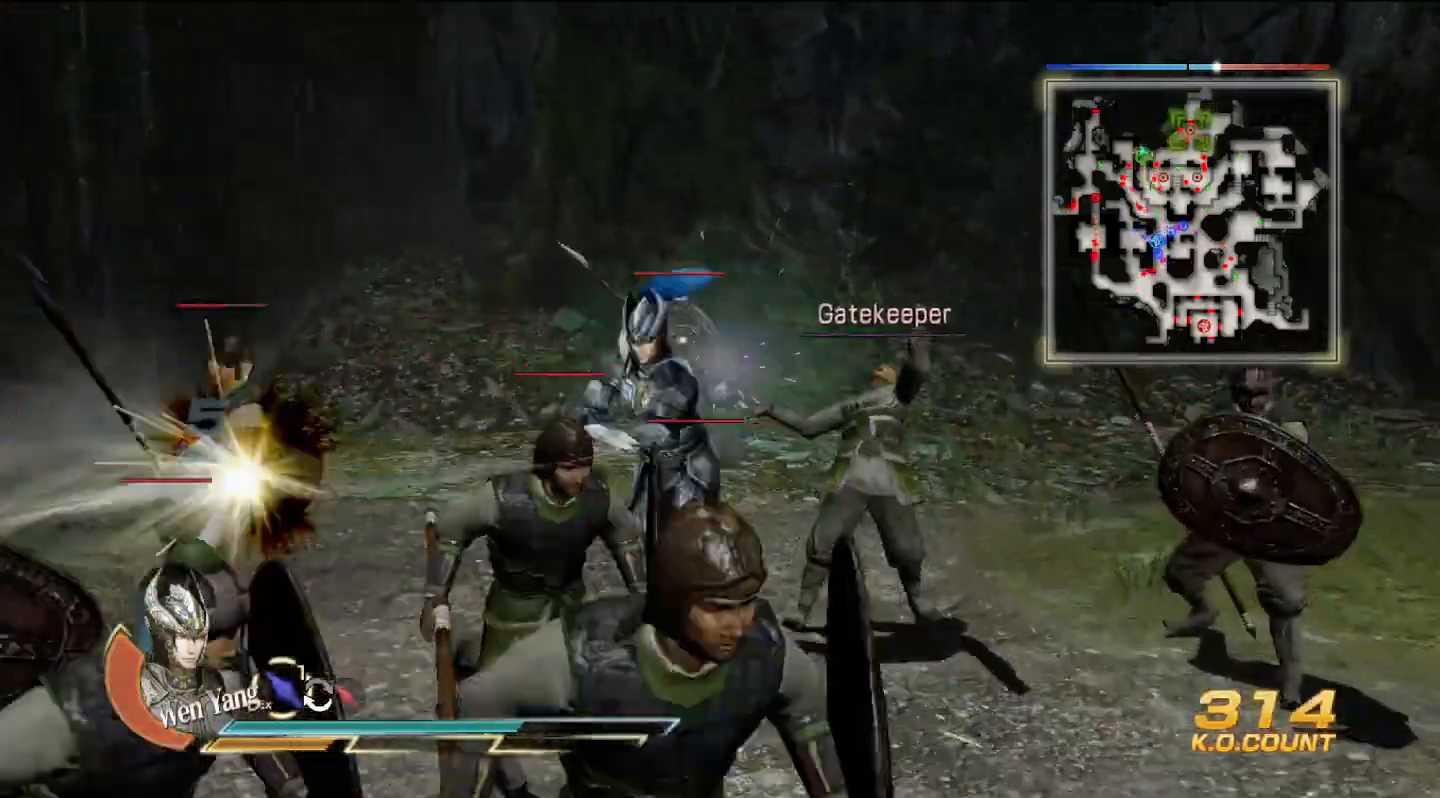
{"buttons": [], "left_stick": "left", "right_stick": "up-left", "events": [[67, "right_stick", "up-left"]]}
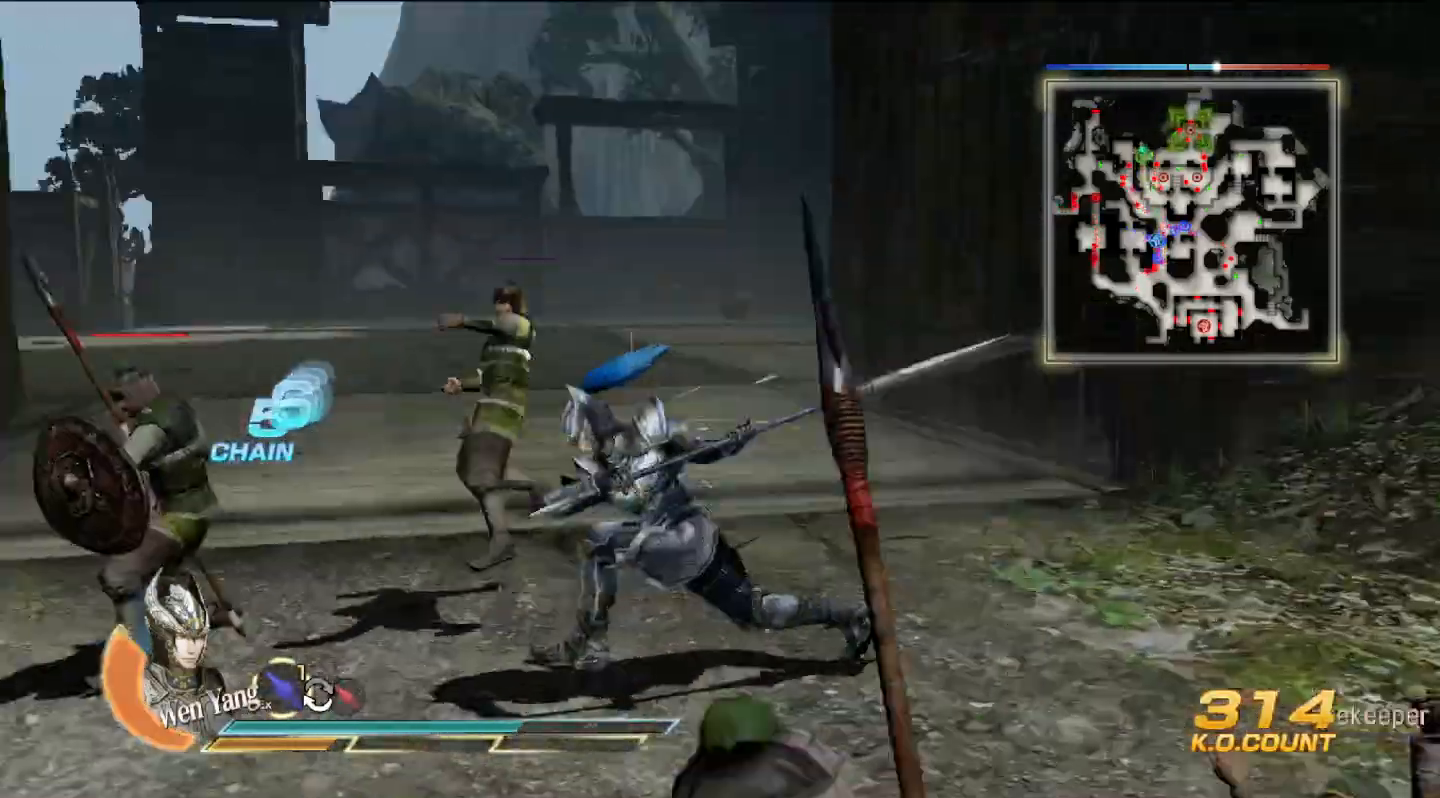
{"buttons": [], "left_stick": "up", "right_stick": "center", "events": [[33, "left_stick", "center"], [167, "right_stick", "center"], [333, "left_stick", "up"]]}
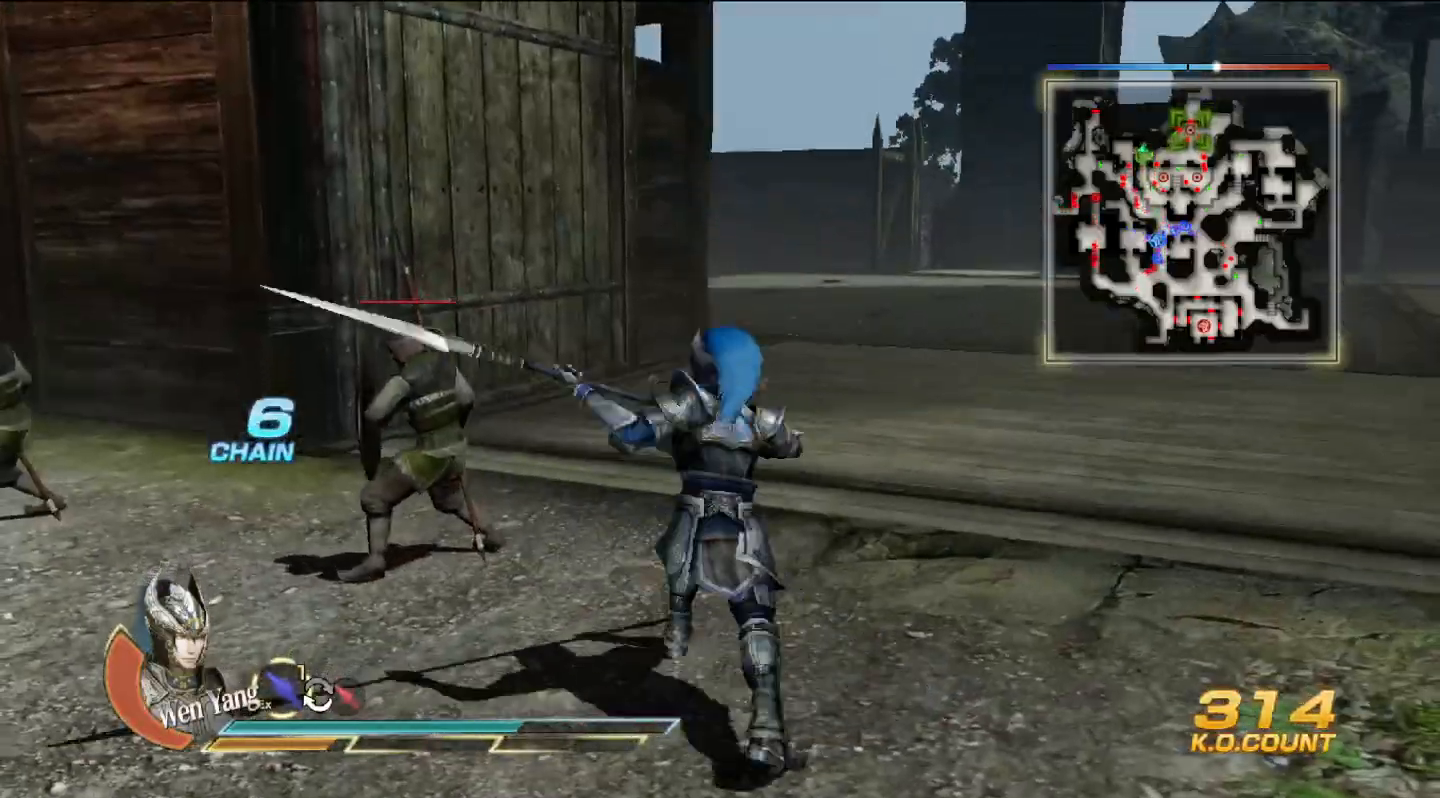
{"buttons": [], "left_stick": "up", "right_stick": "center", "events": []}
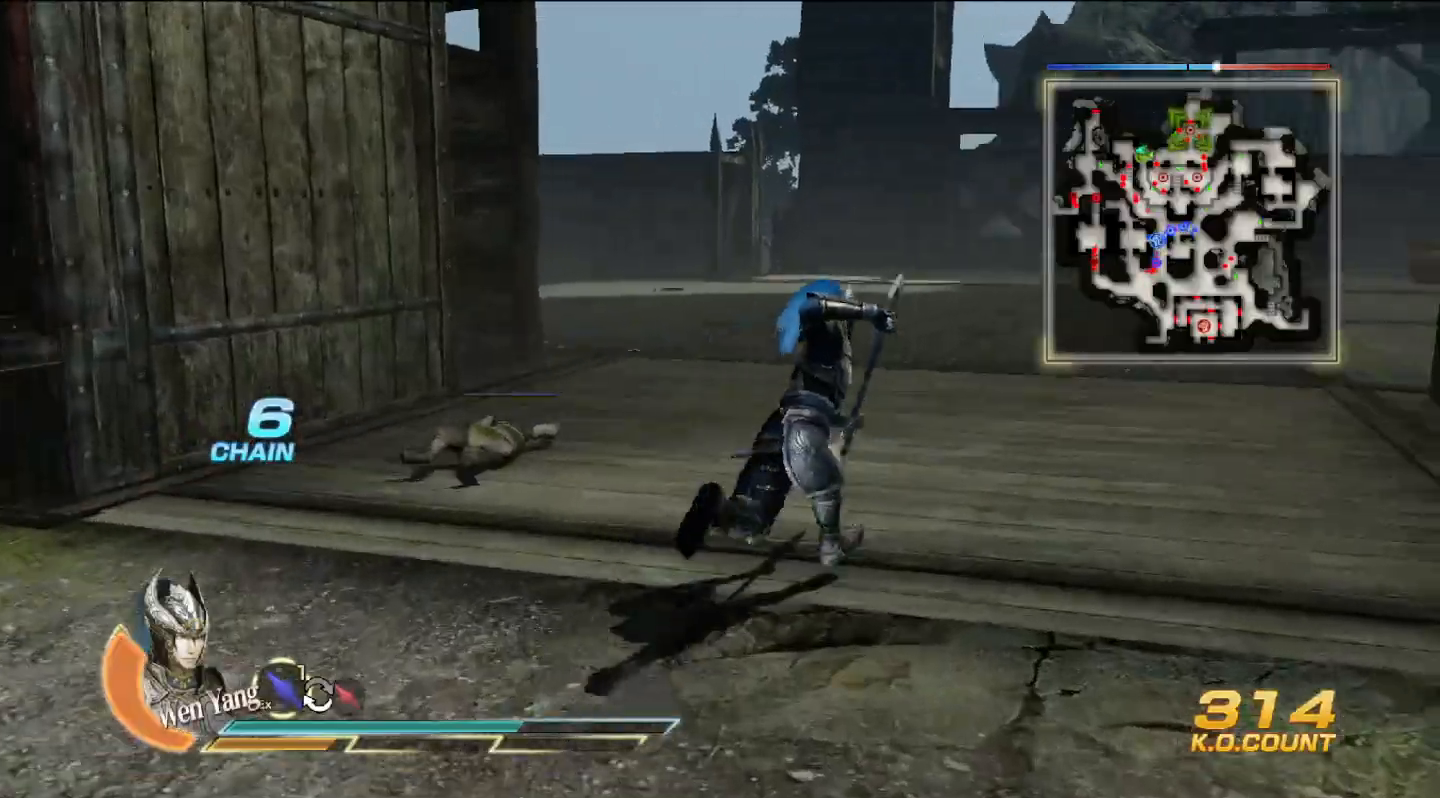
{"buttons": [], "left_stick": "right", "right_stick": "center", "events": [[333, "left_stick", "up-right"], [433, "left_stick", "right"]]}
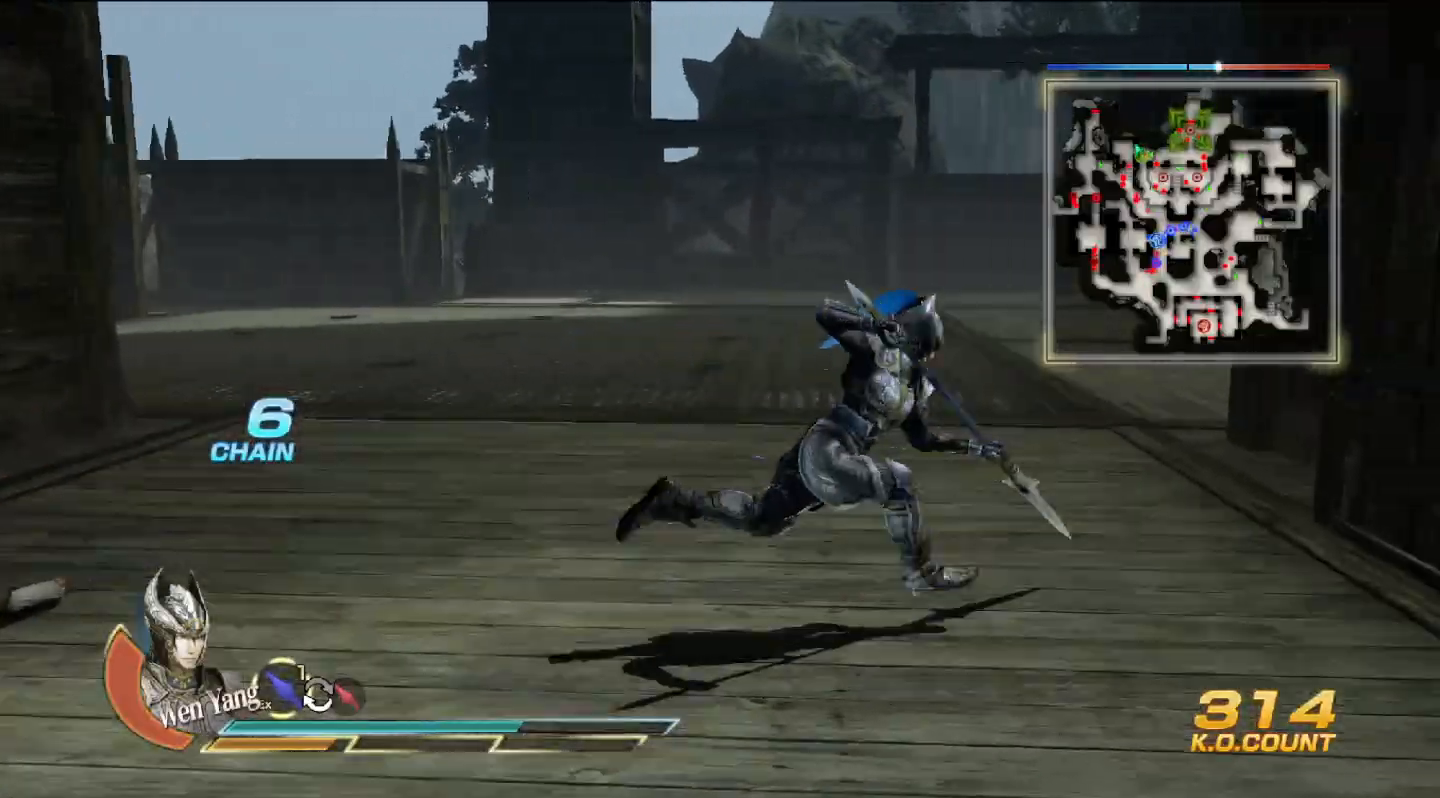
{"buttons": [], "left_stick": "right", "right_stick": "center", "events": []}
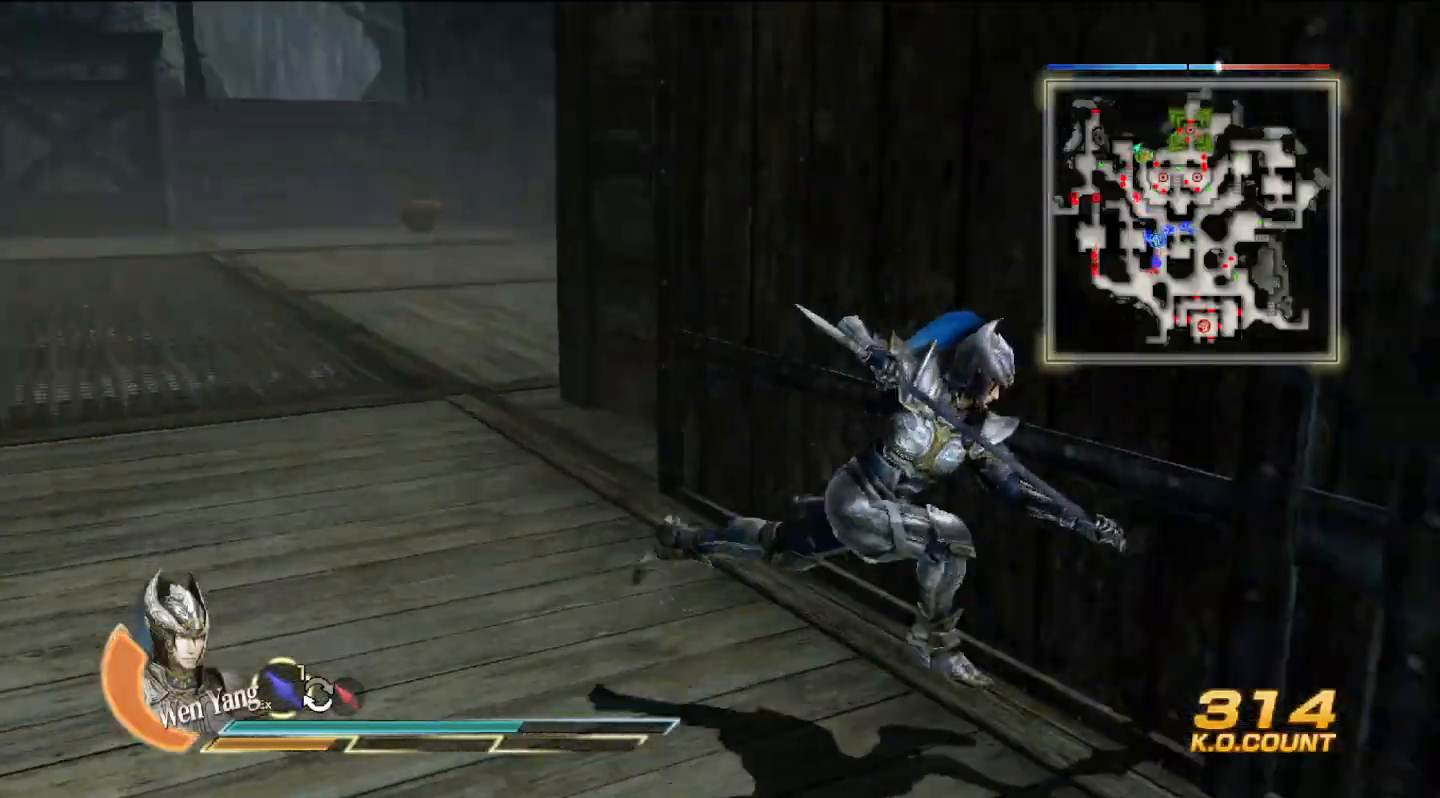
{"buttons": [], "left_stick": "right", "right_stick": "center", "events": [[133, "right_stick", "right"], [500, "right_stick", "center"]]}
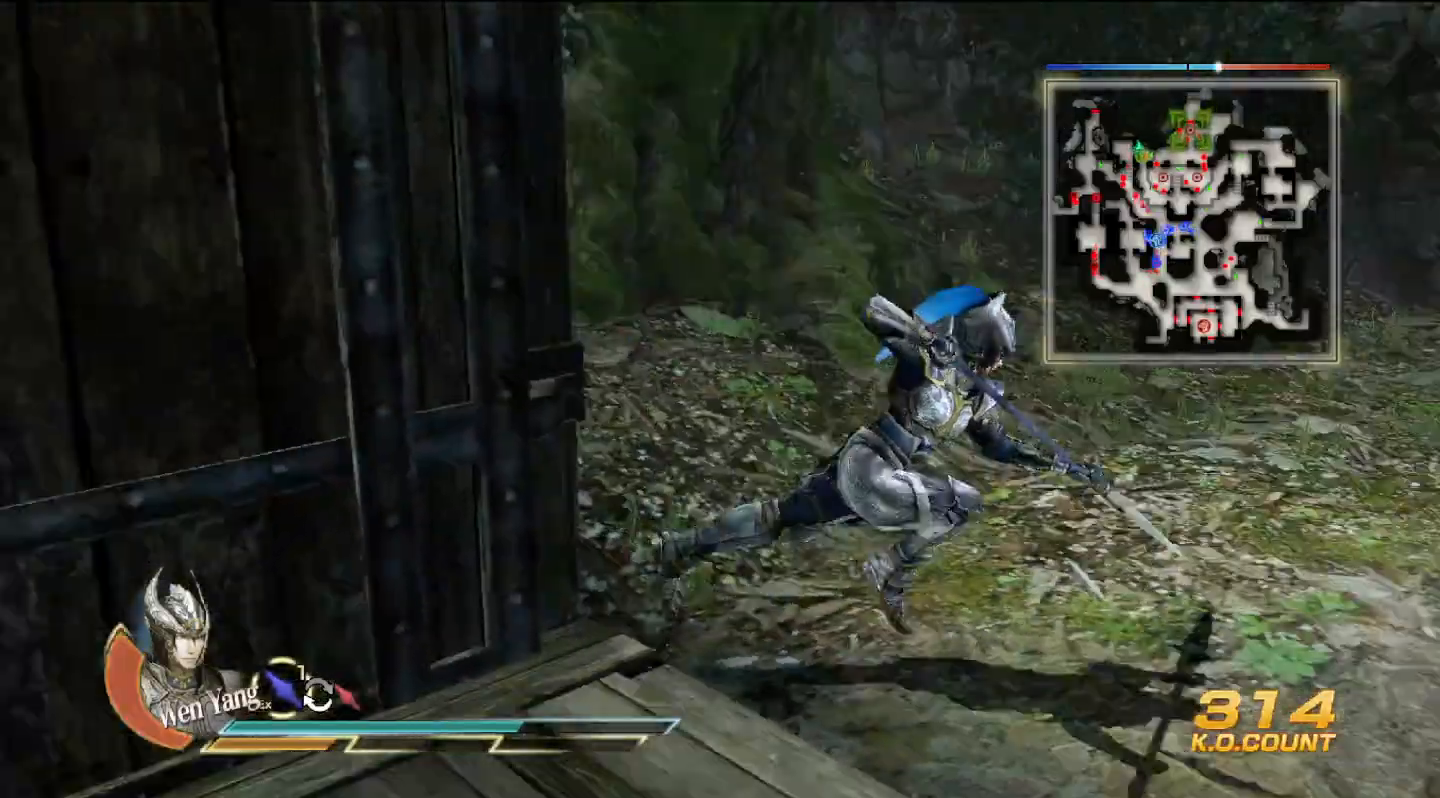
{"buttons": [], "left_stick": "up-right", "right_stick": "center", "events": [[33, "left_stick", "up-right"]]}
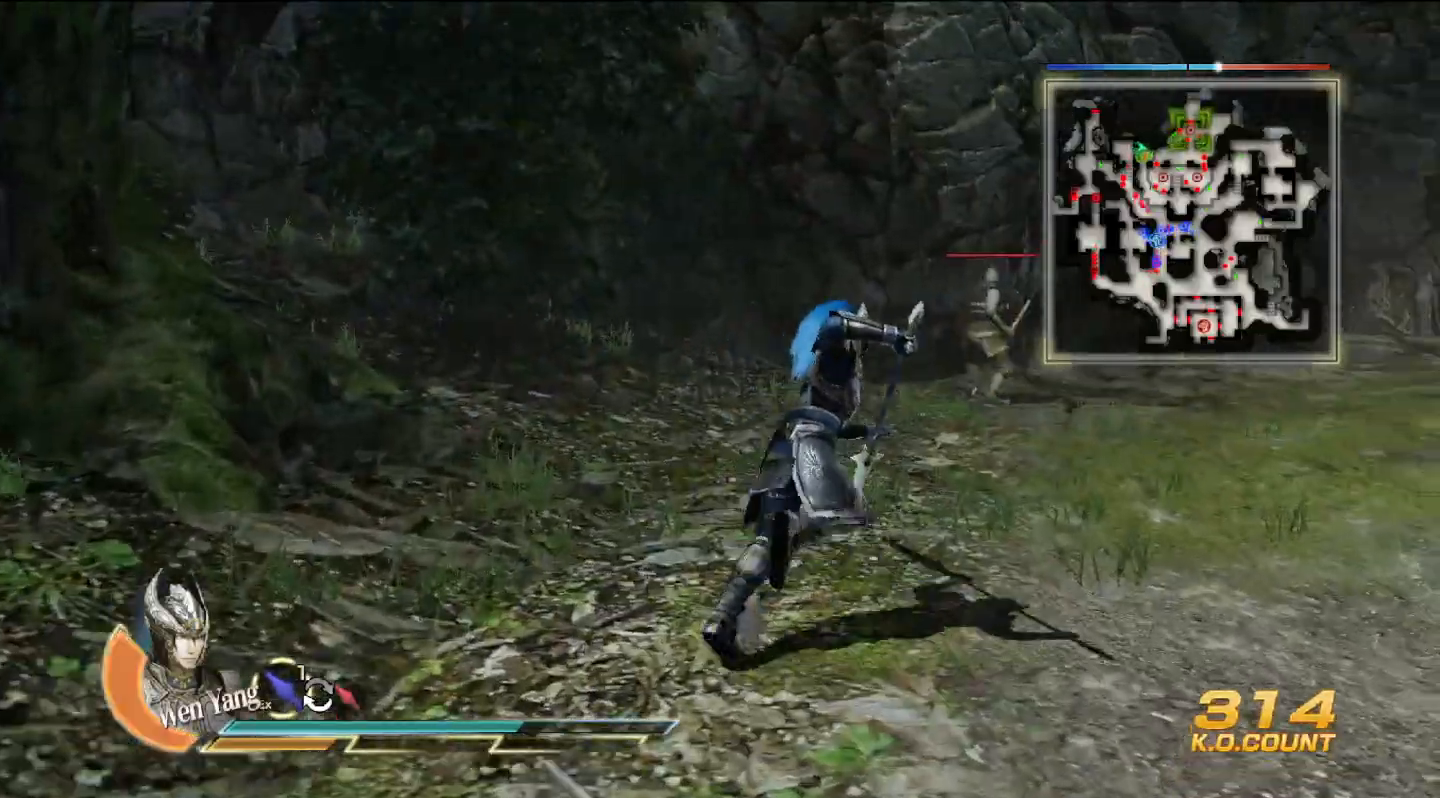
{"buttons": [], "left_stick": "up-right", "right_stick": "center", "events": [[100, "right_stick", "right"], [267, "right_stick", "center"]]}
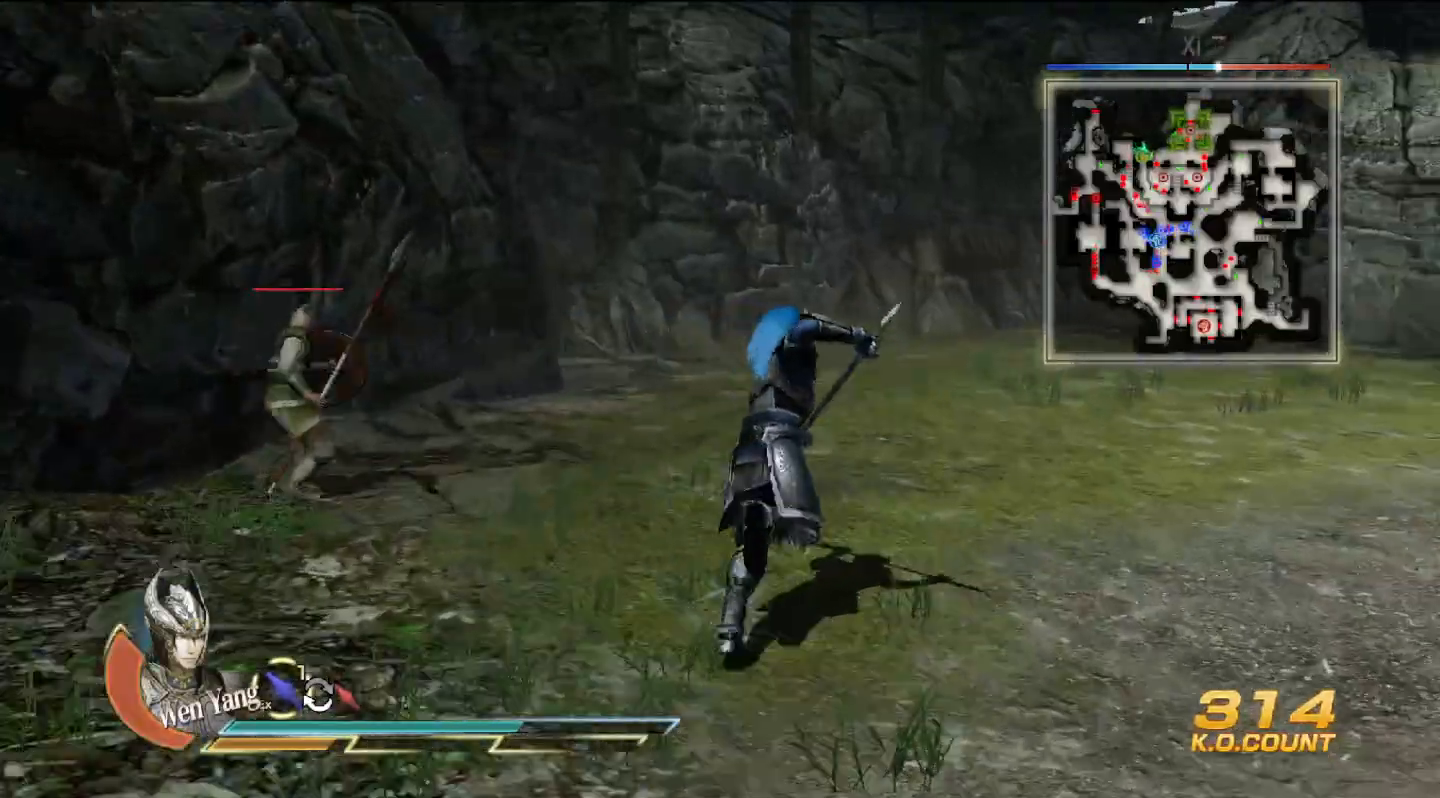
{"buttons": [], "left_stick": "up", "right_stick": "right", "events": [[367, "right_stick", "right"], [467, "left_stick", "up"]]}
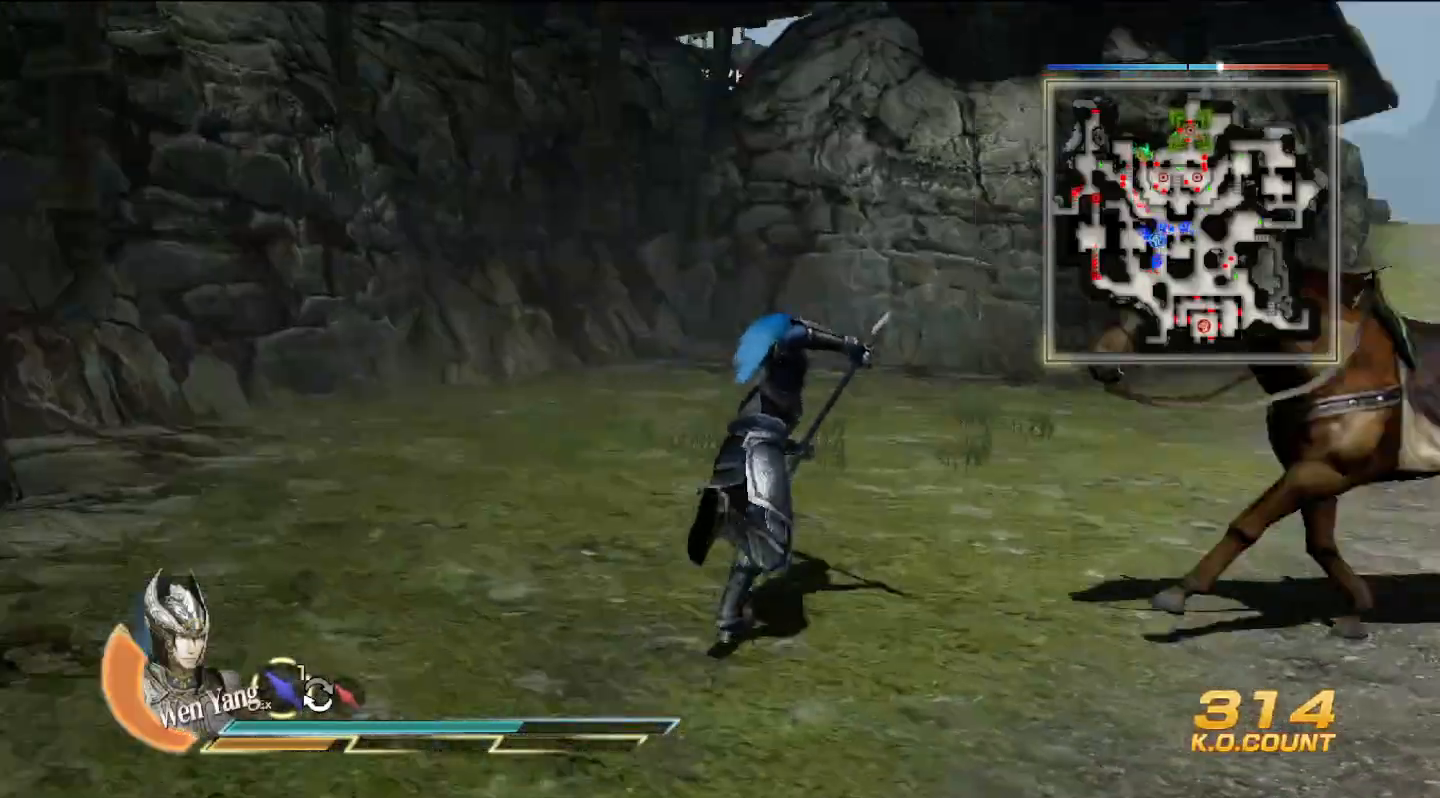
{"buttons": [], "left_stick": "up", "right_stick": "center", "events": [[33, "right_stick", "center"]]}
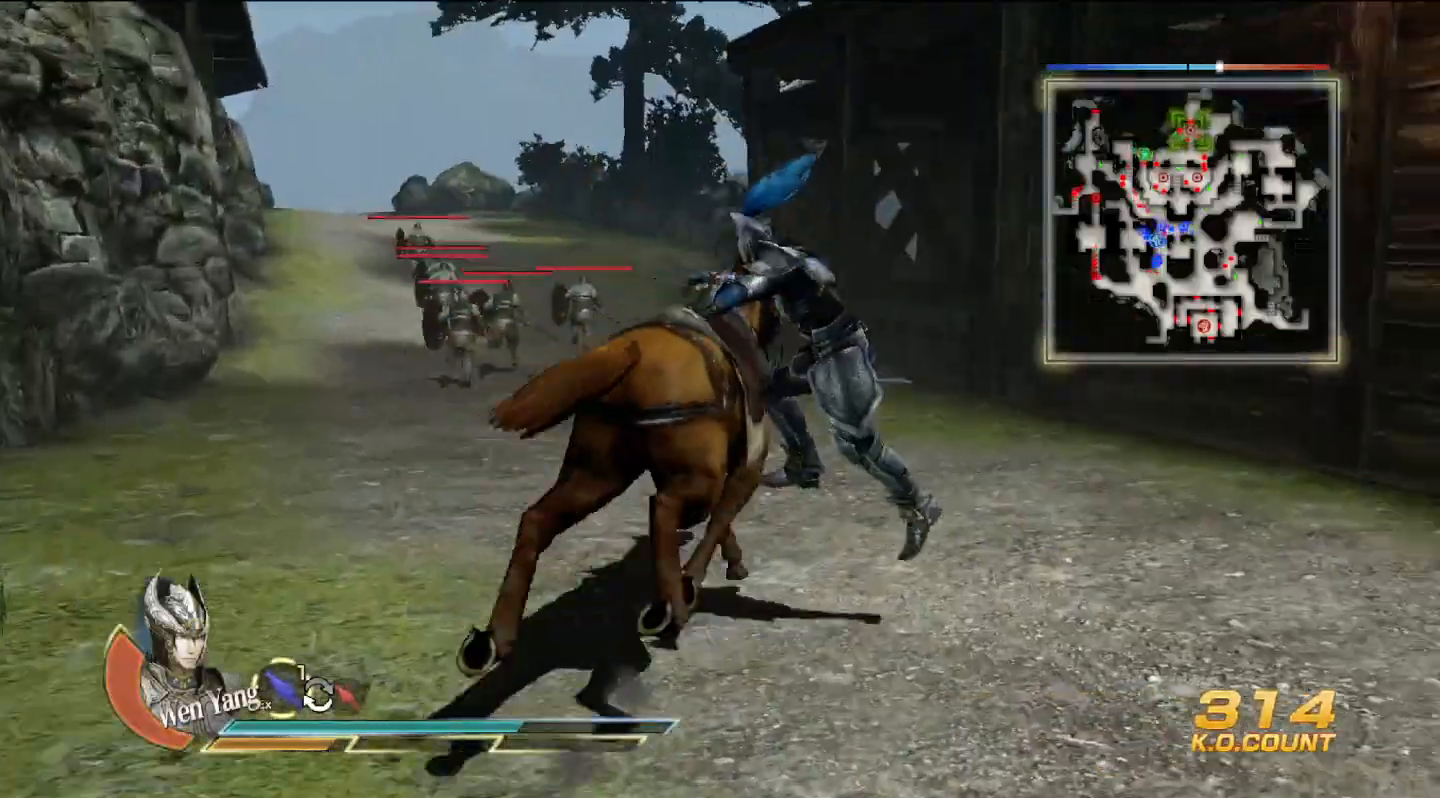
{"buttons": [], "left_stick": "up", "right_stick": "center", "events": [[400, "left_stick", "up-left"], [500, "left_stick", "up"]]}
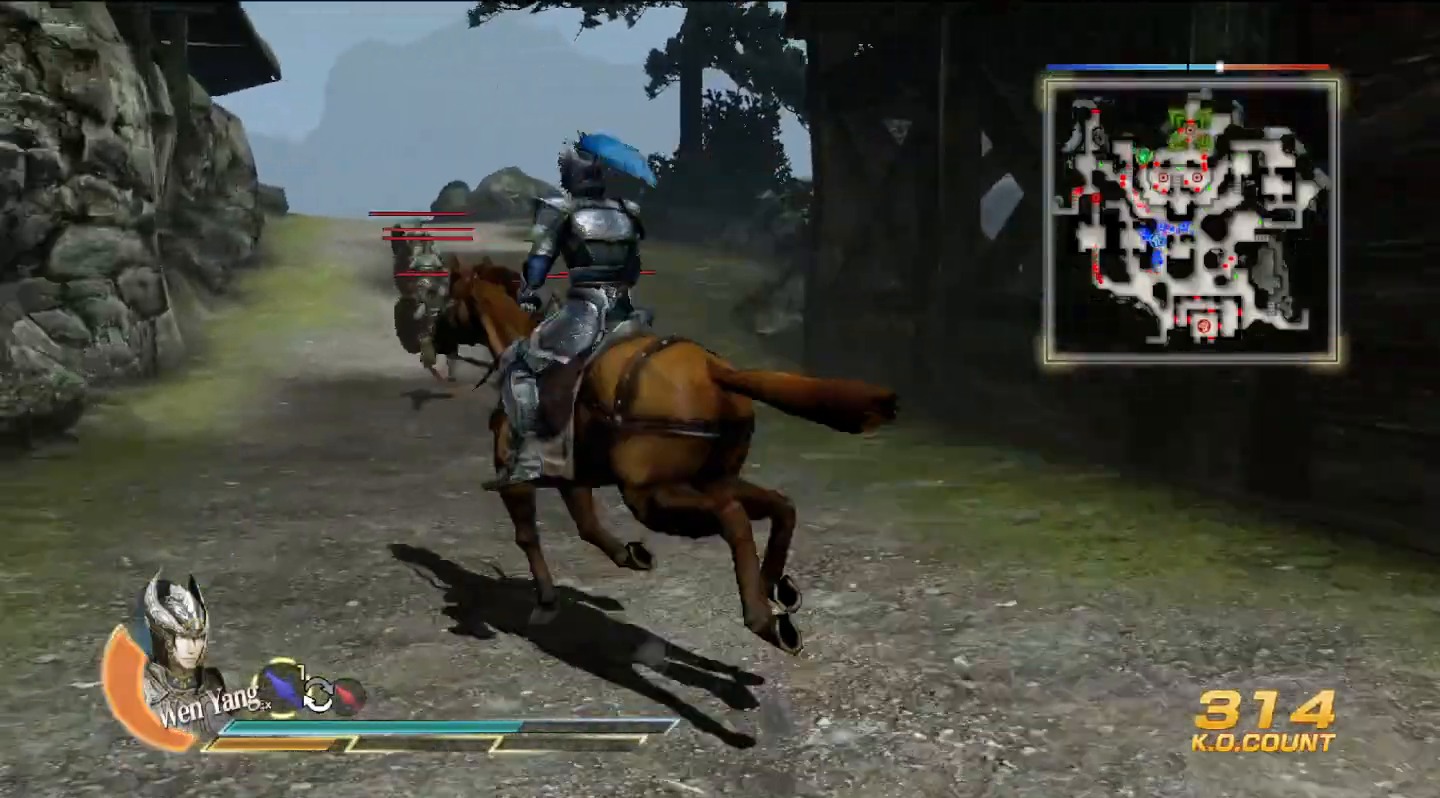
{"buttons": [], "left_stick": "up", "right_stick": "center", "events": []}
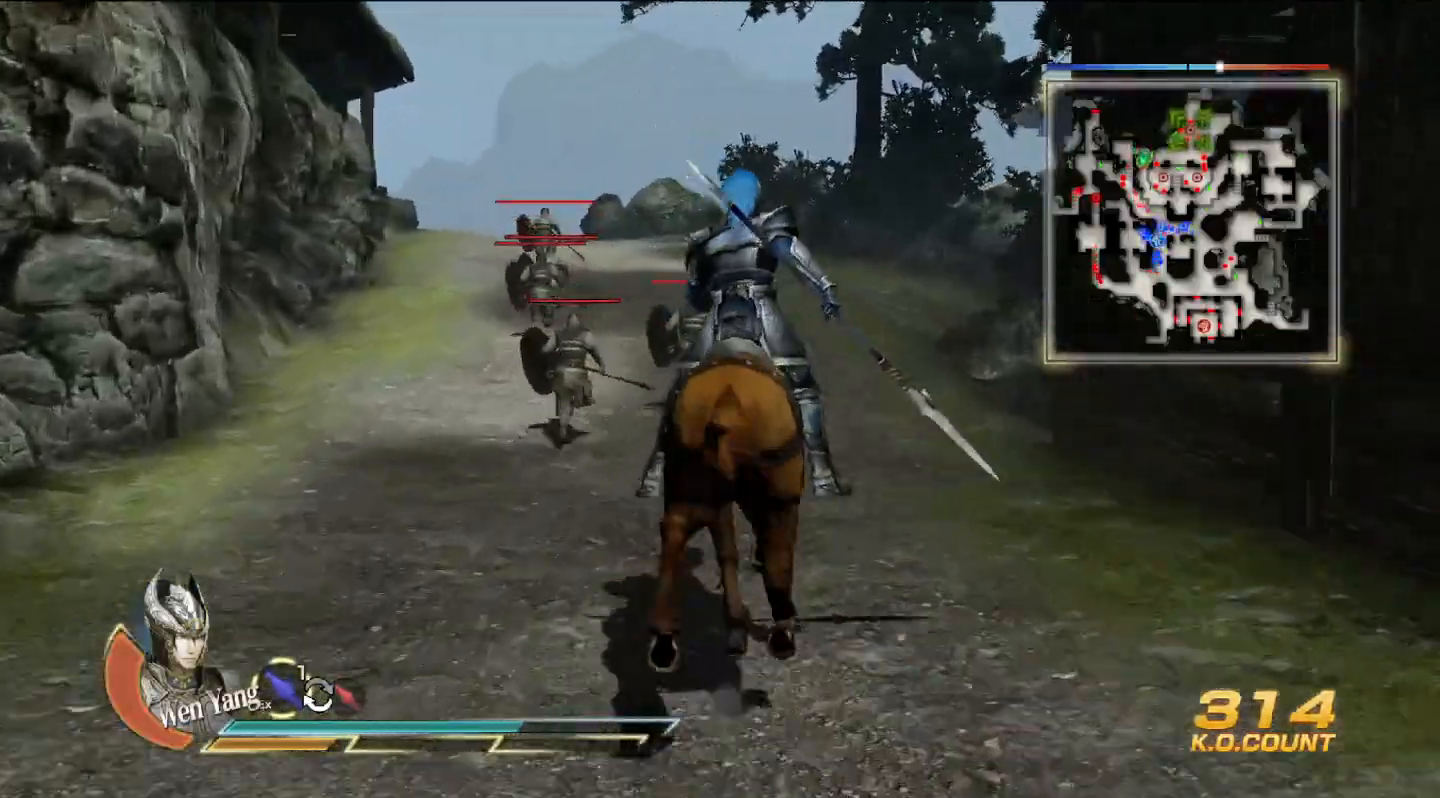
{"buttons": [], "left_stick": "up", "right_stick": "center", "events": []}
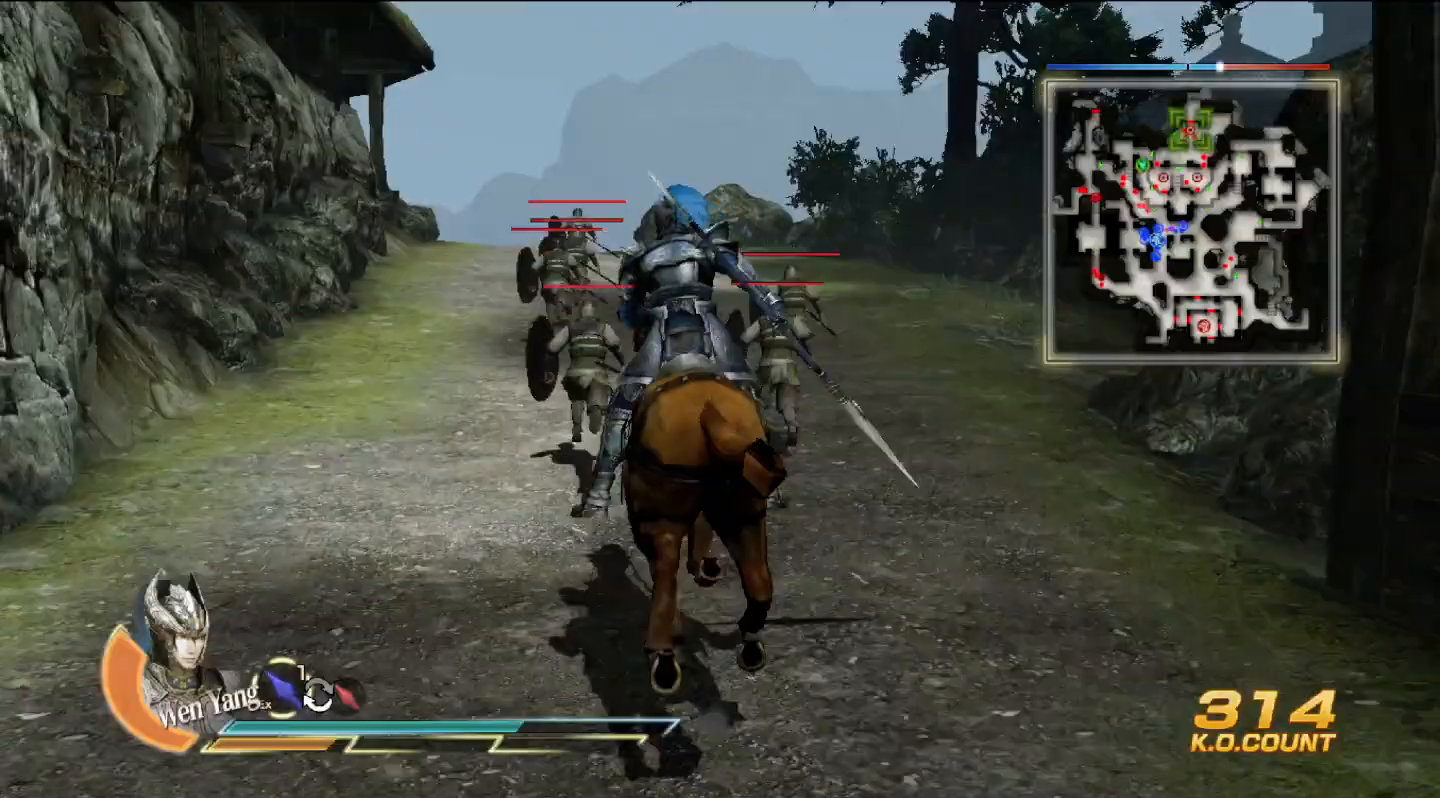
{"buttons": [], "left_stick": "up", "right_stick": "center", "events": [[67, "SQUARE", "down"], [167, "SQUARE", "up"], [300, "SQUARE", "down"], [333, "SQUARE", "up"], [467, "SQUARE", "down"], [500, "SQUARE", "up"]]}
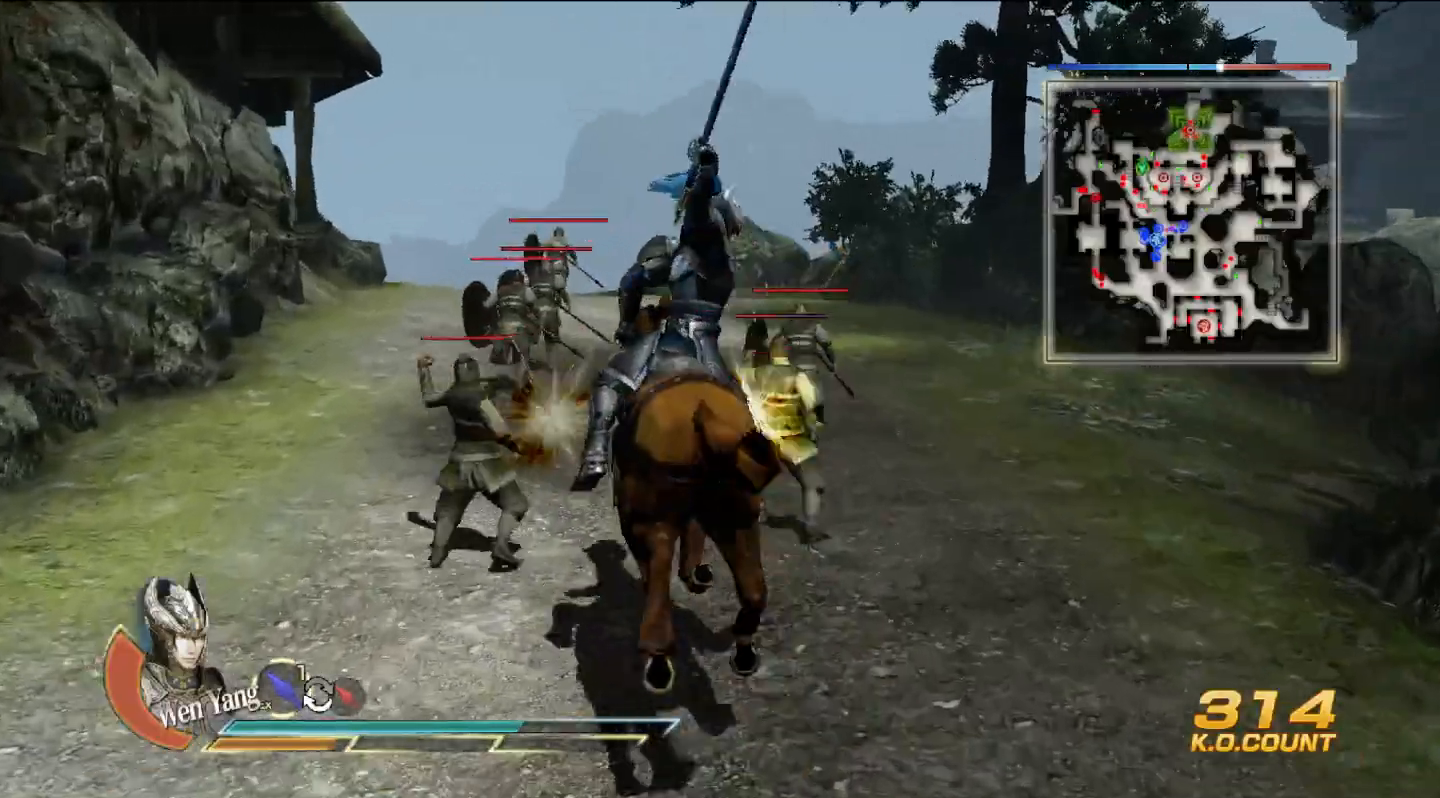
{"buttons": [], "left_stick": "up", "right_stick": "center", "events": [[33, "SQUARE", "down"], [67, "SQUARE", "up"], [267, "SQUARE", "down"], [300, "SQUARE", "up"], [400, "SQUARE", "down"], [433, "SQUARE", "up"], [467, "SQUARE", "down"], [500, "SQUARE", "up"]]}
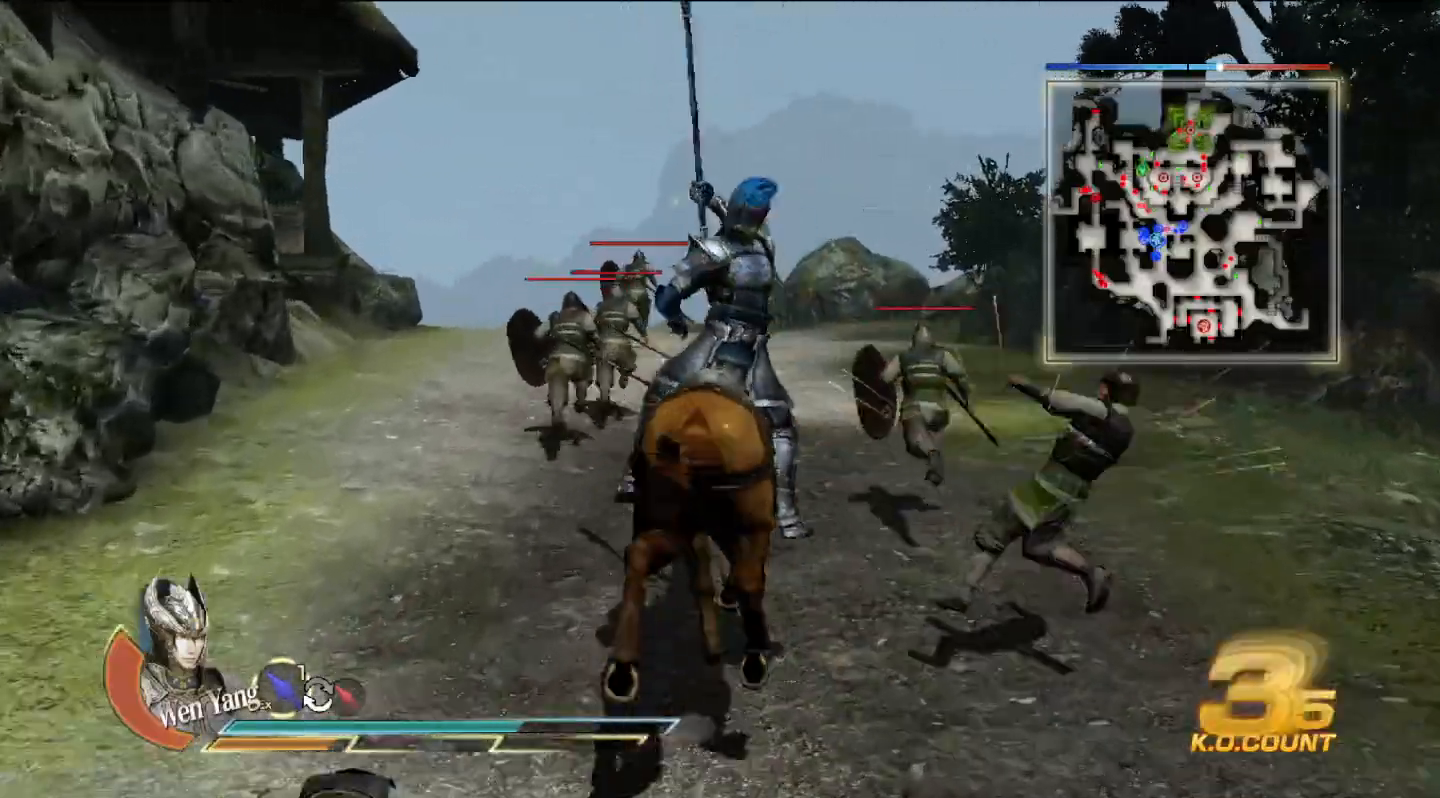
{"buttons": [], "left_stick": "up", "right_stick": "center", "events": [[100, "SQUARE", "down"], [133, "SQUARE", "up"], [167, "SQUARE", "down"], [200, "SQUARE", "up"], [300, "SQUARE", "down"], [333, "SQUARE", "up"], [367, "SQUARE", "down"], [400, "SQUARE", "up"]]}
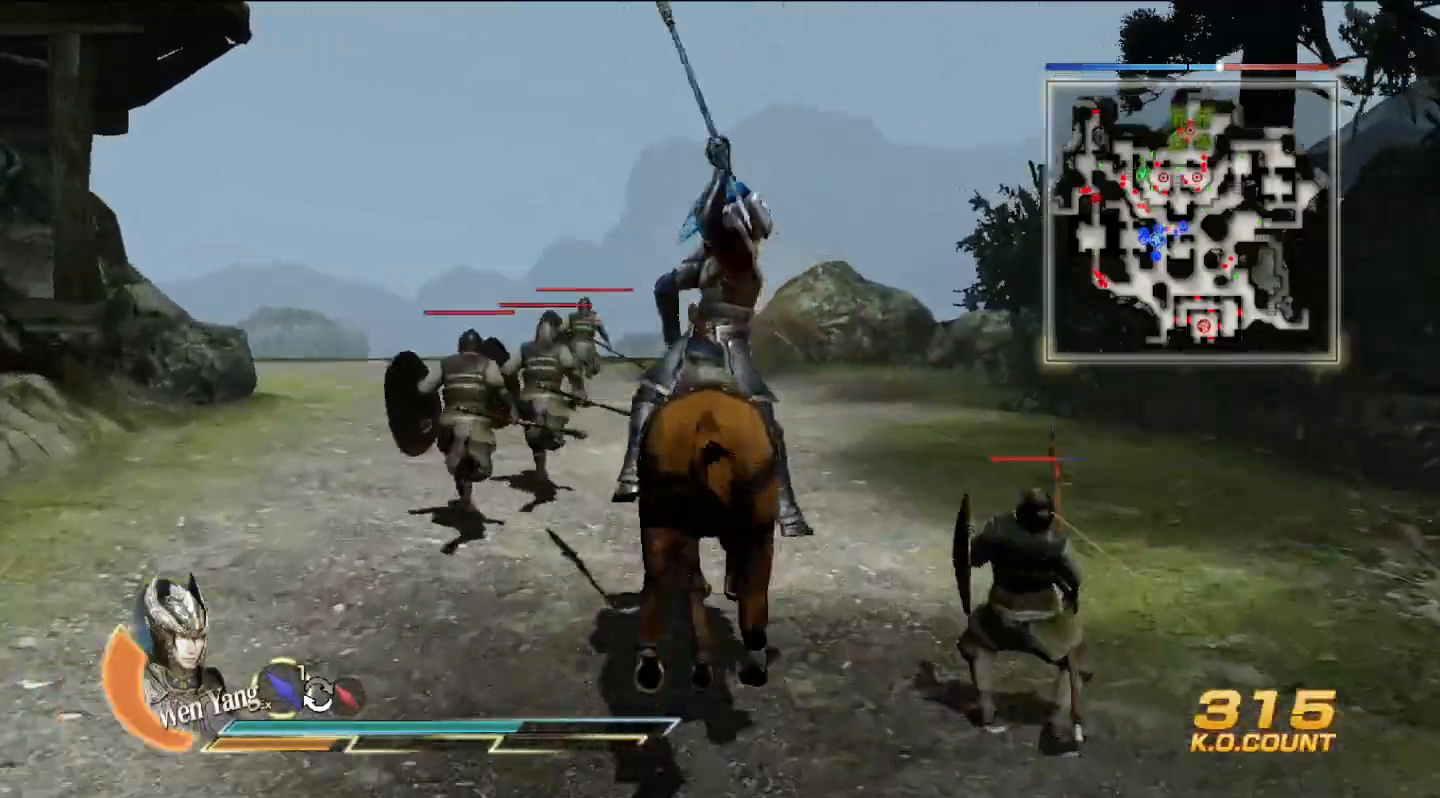
{"buttons": [], "left_stick": "up", "right_stick": "center", "events": [[67, "SQUARE", "down"], [100, "SQUARE", "up"], [267, "SQUARE", "down"], [300, "SQUARE", "up"], [333, "SQUARE", "down"], [367, "SQUARE", "up"], [467, "SQUARE", "down"], [500, "SQUARE", "up"]]}
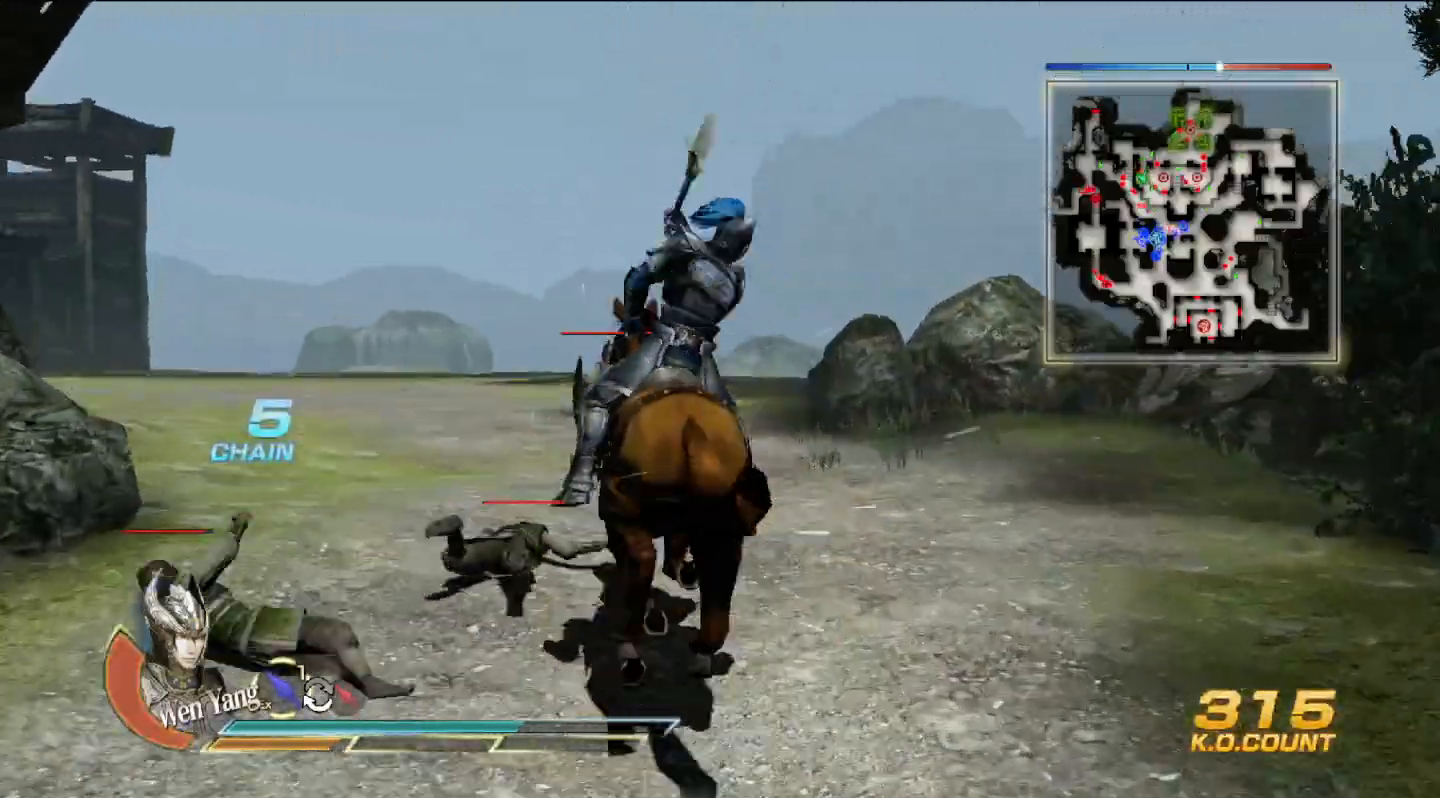
{"buttons": [], "left_stick": "up", "right_stick": "center", "events": [[33, "SQUARE", "down"], [67, "SQUARE", "up"], [233, "SQUARE", "down"], [267, "SQUARE", "up"]]}